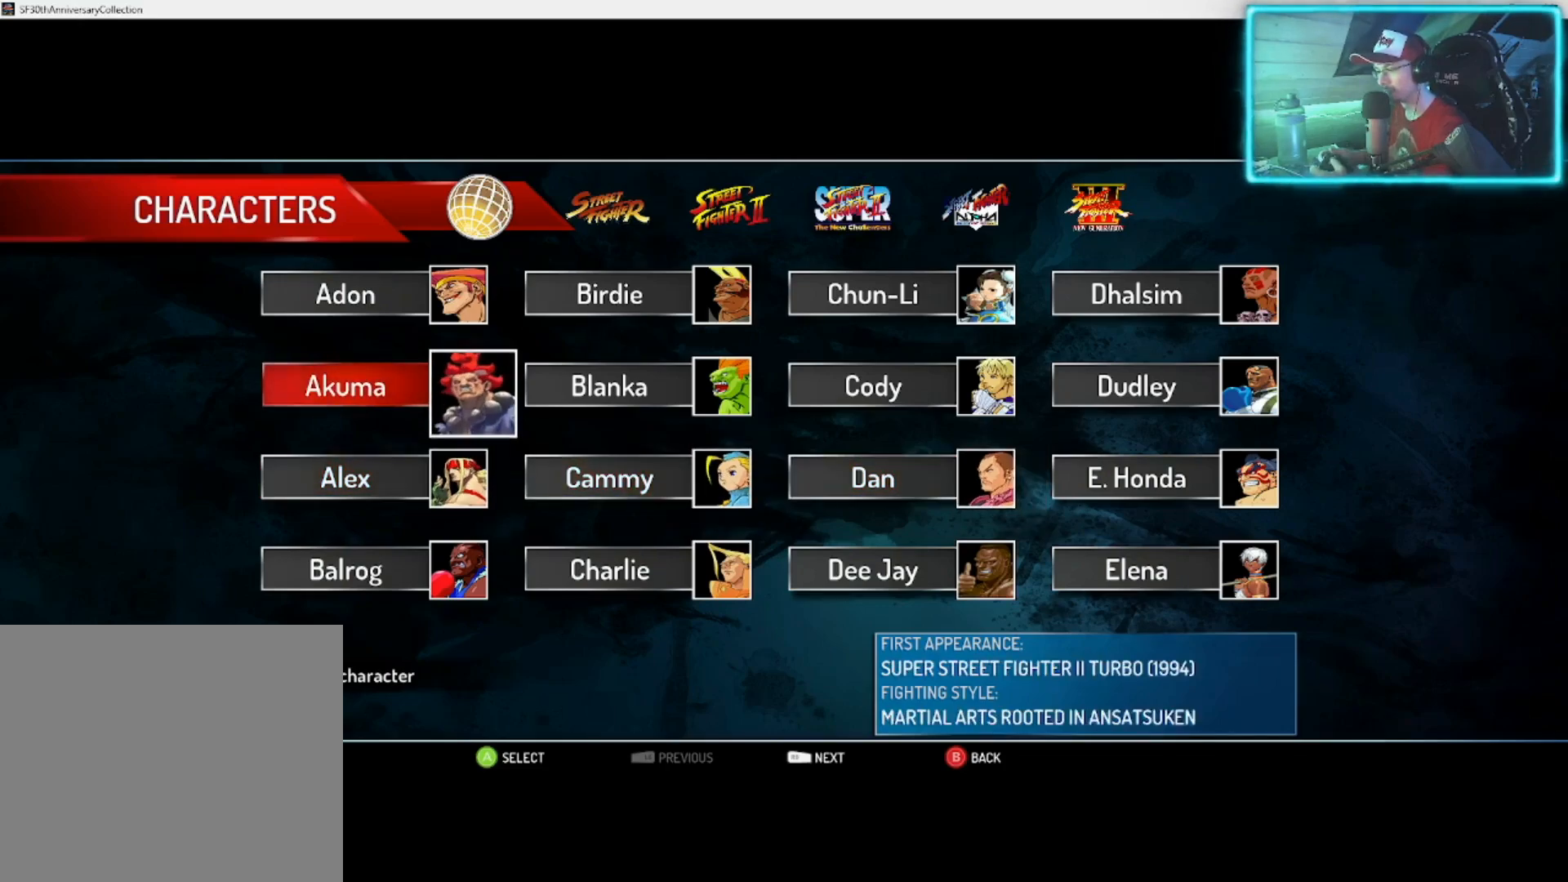
Gameplay with a controller (PlayStation layout); each line is a JSON object with the inputs held at the frame after it. "events" lists button and stick changes between this image and that frame as [ms after this image, input, new state], when the widget could be followed in between.
{"buttons": [], "left_stick": "center", "right_stick": "center", "events": [[17, "left_stick", "up"], [167, "left_stick", "center"]]}
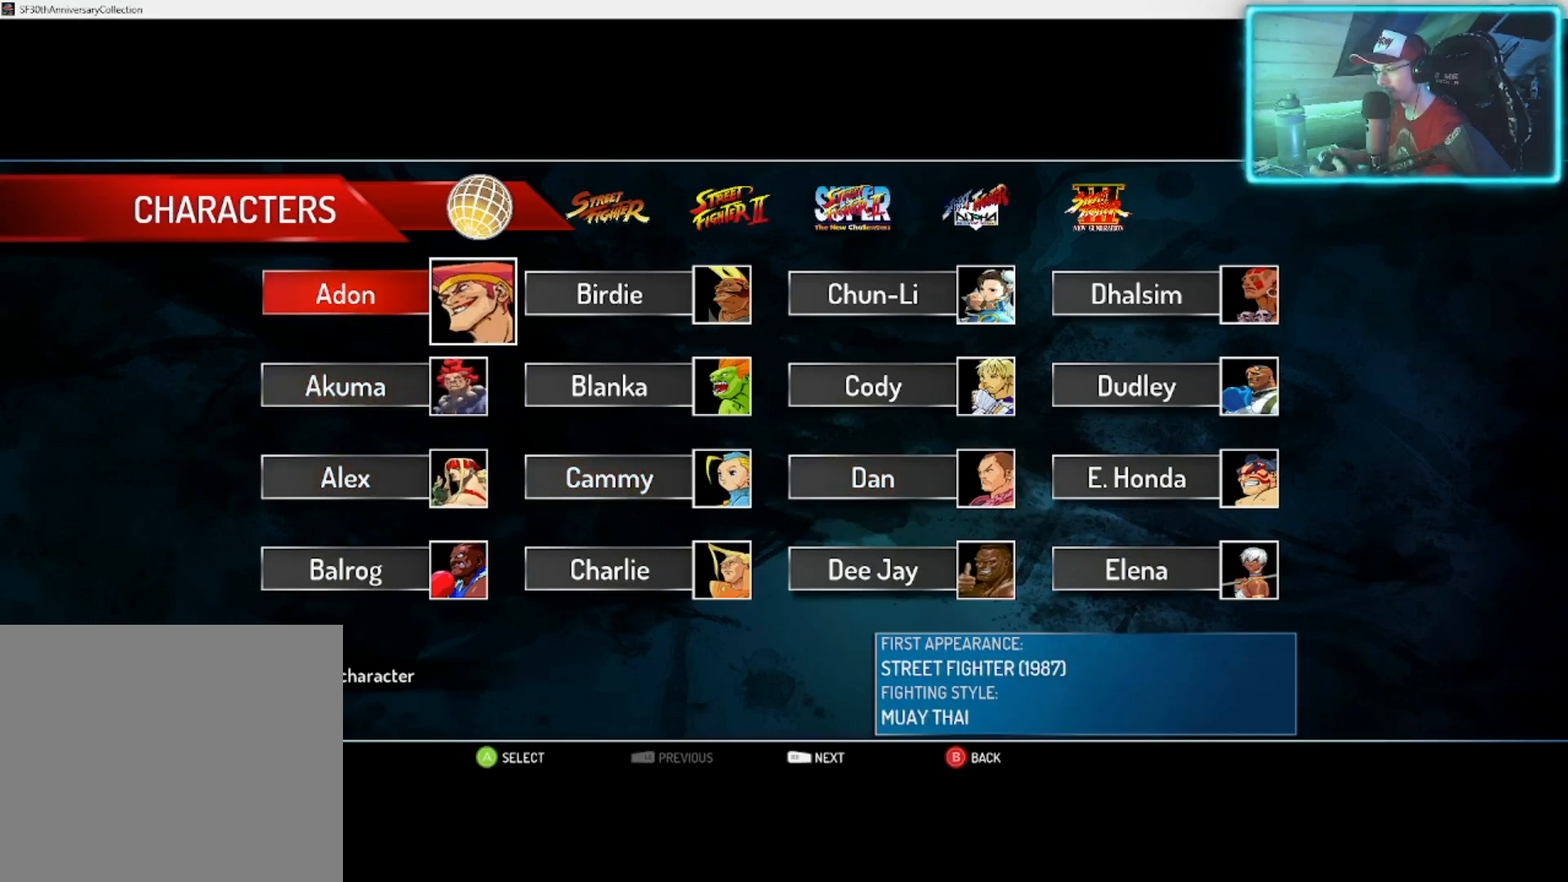
{"buttons": [], "left_stick": "center", "right_stick": "center", "events": []}
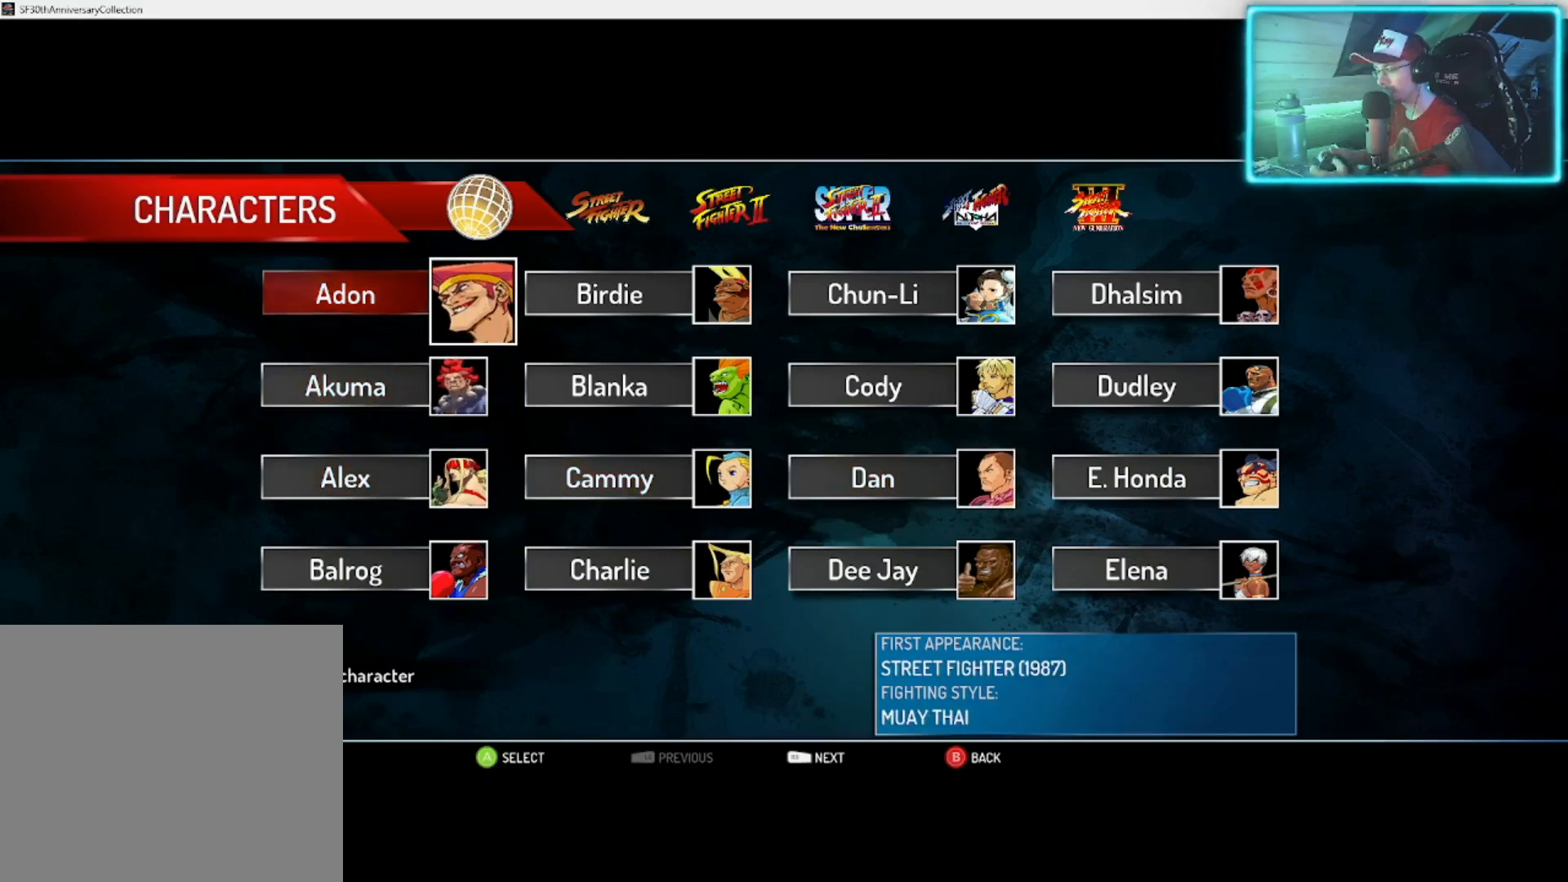
{"buttons": ["R1"], "left_stick": "center", "right_stick": "center", "events": [[417, "R1", "down"]]}
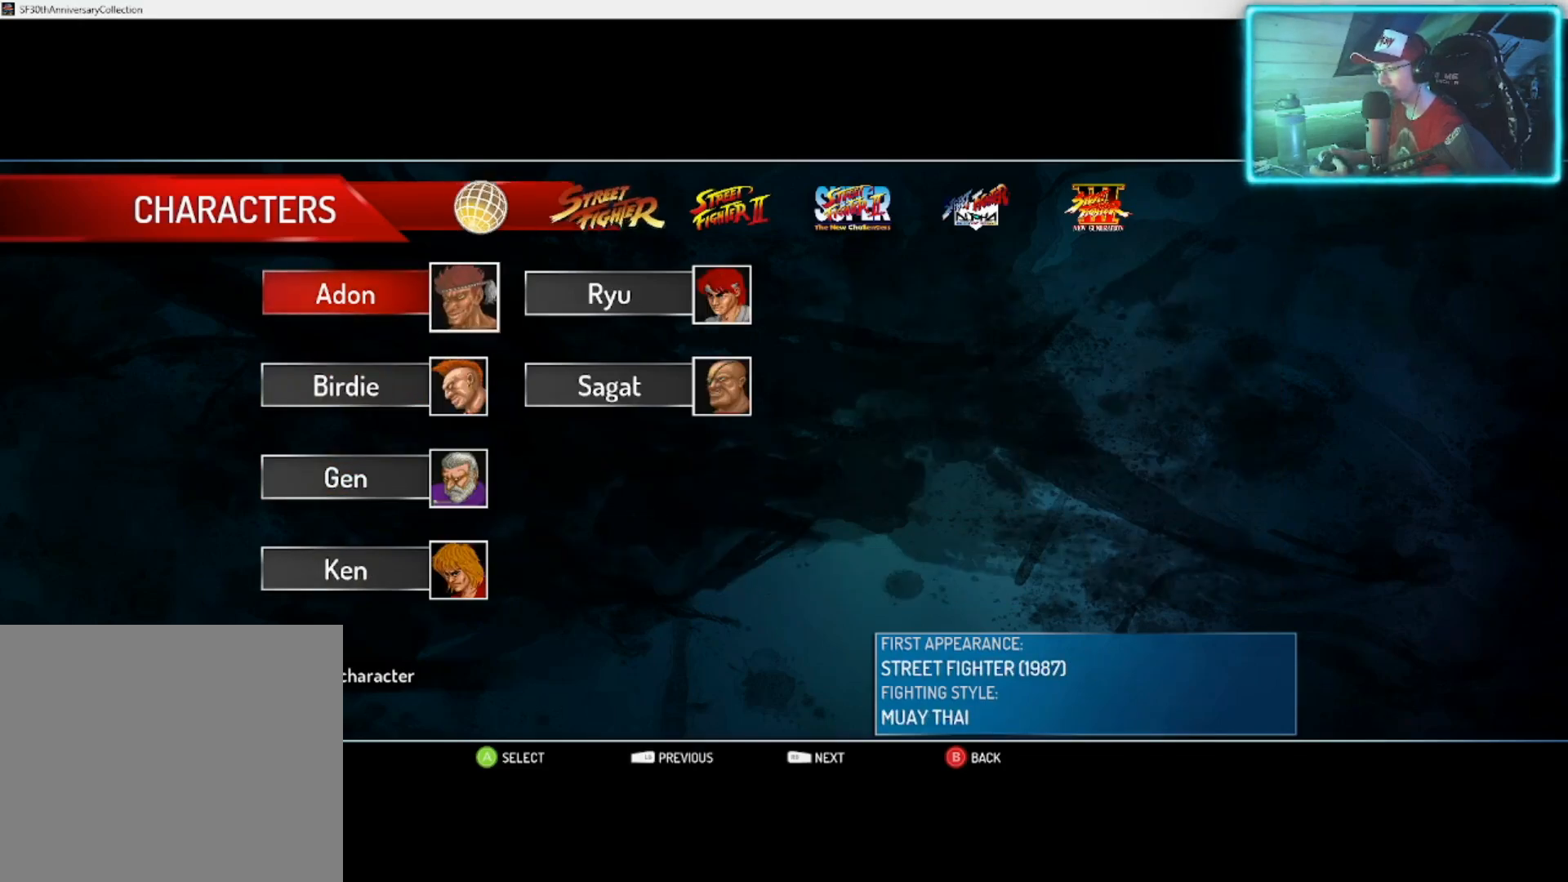
{"buttons": [], "left_stick": "center", "right_stick": "center", "events": [[200, "R1", "up"]]}
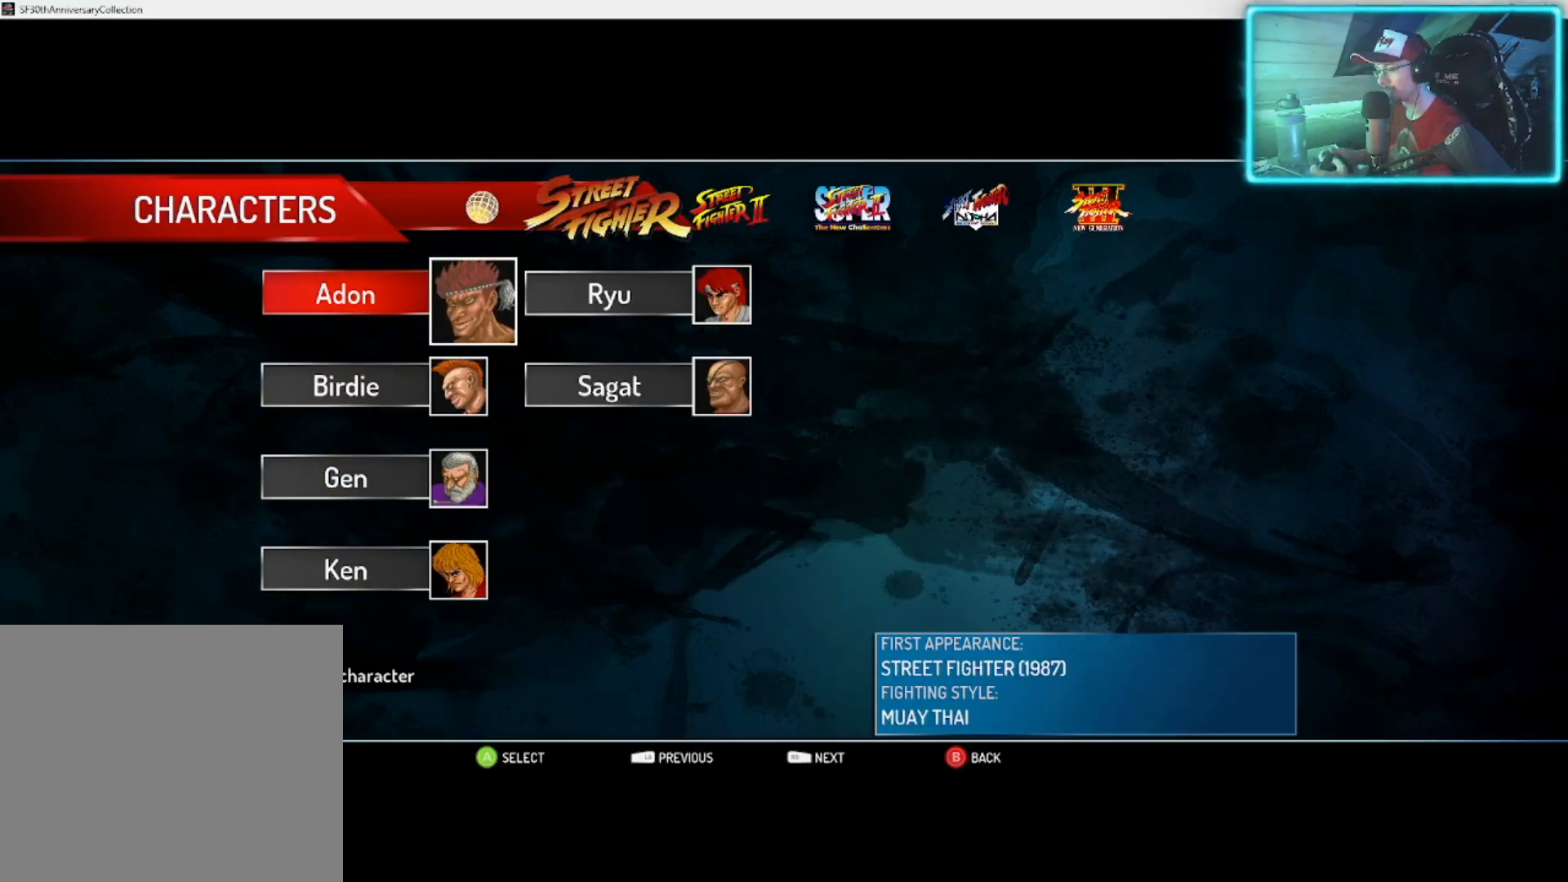
{"buttons": [], "left_stick": "center", "right_stick": "center", "events": []}
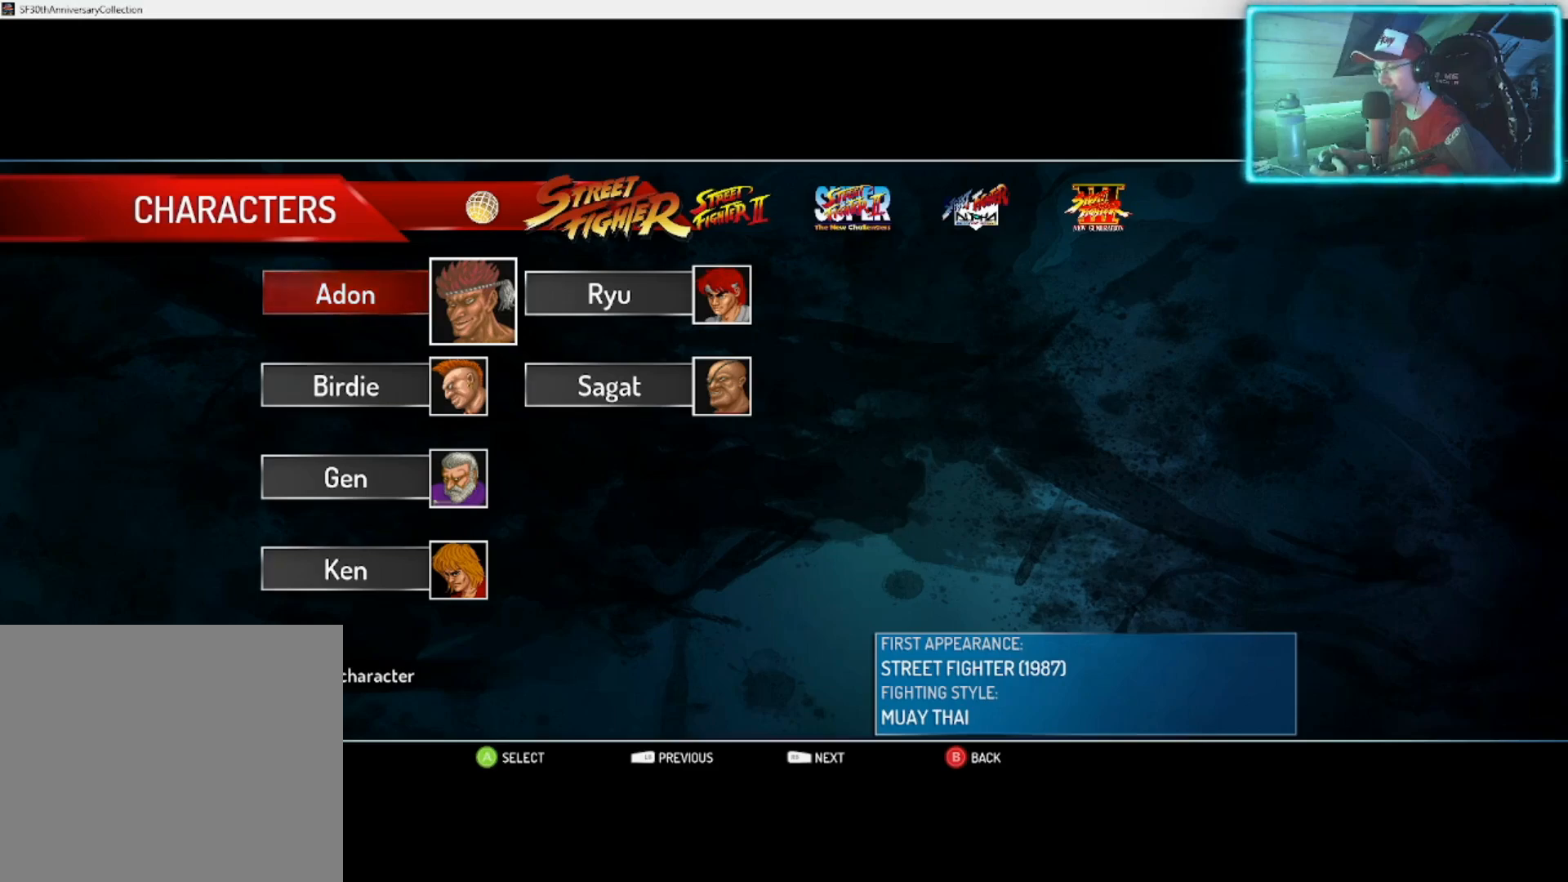
{"buttons": [], "left_stick": "center", "right_stick": "center", "events": []}
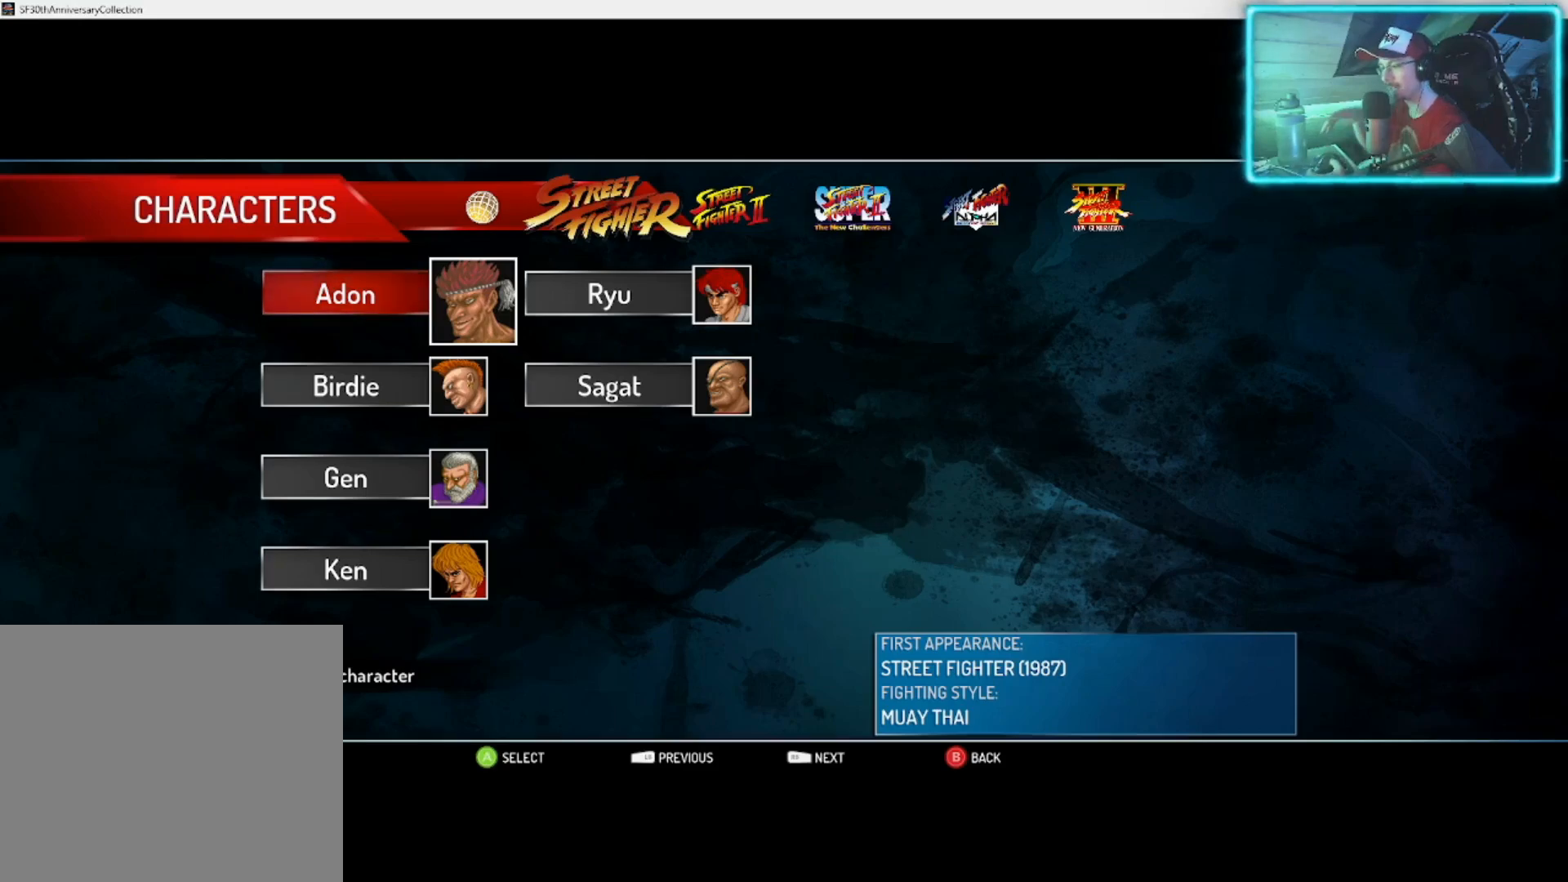
{"buttons": [], "left_stick": "down", "right_stick": "center", "events": [[17, "left_stick", "down"], [233, "left_stick", "center"], [383, "left_stick", "down"]]}
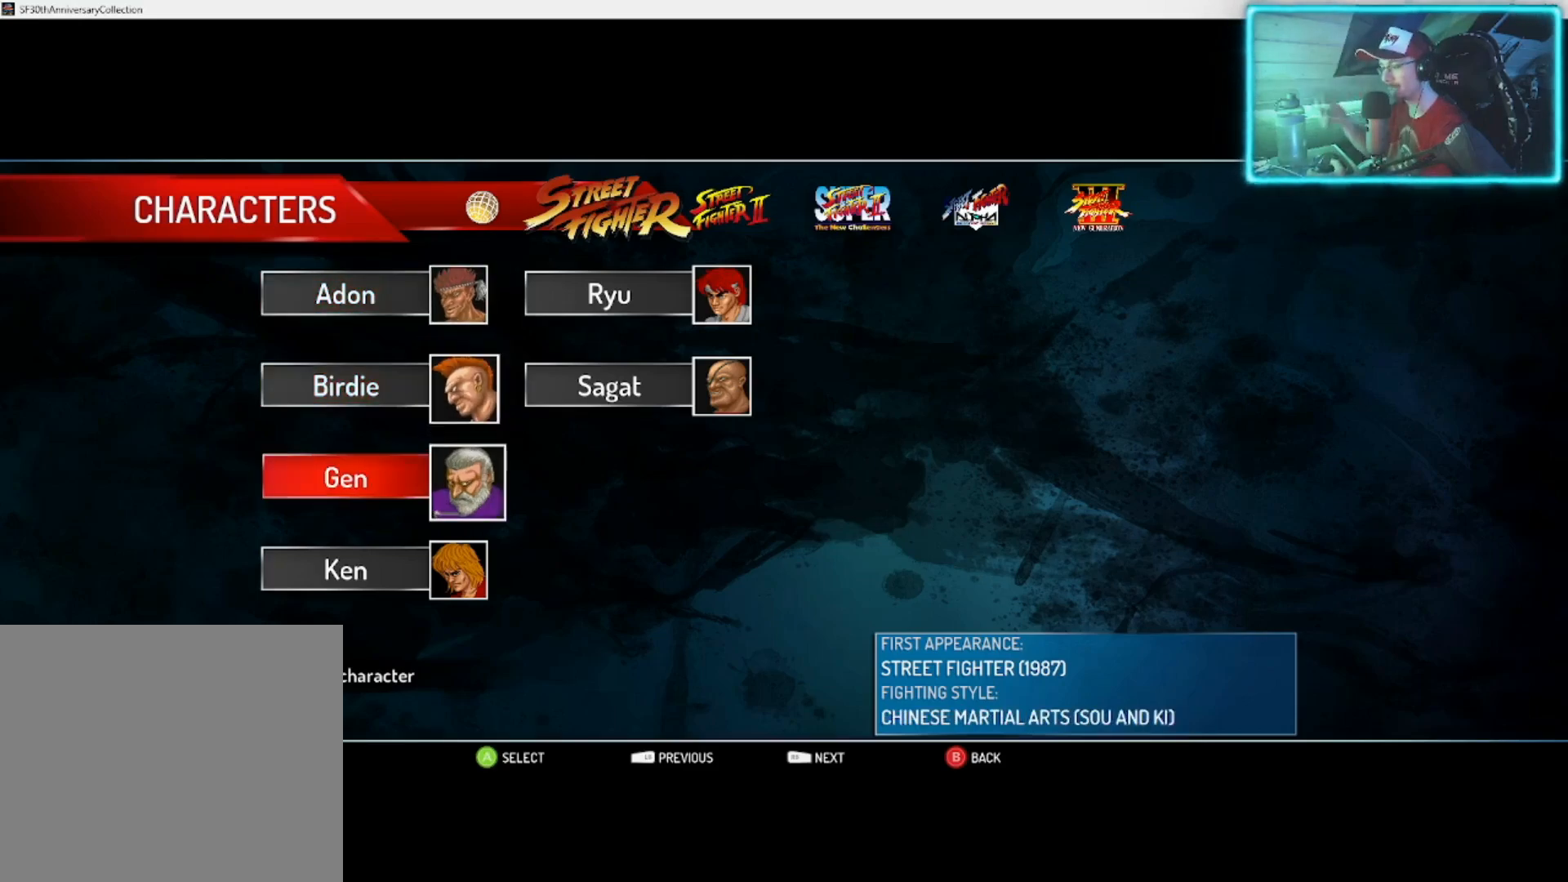
{"buttons": [], "left_stick": "center", "right_stick": "center", "events": [[67, "left_stick", "center"], [267, "left_stick", "down"], [400, "left_stick", "center"]]}
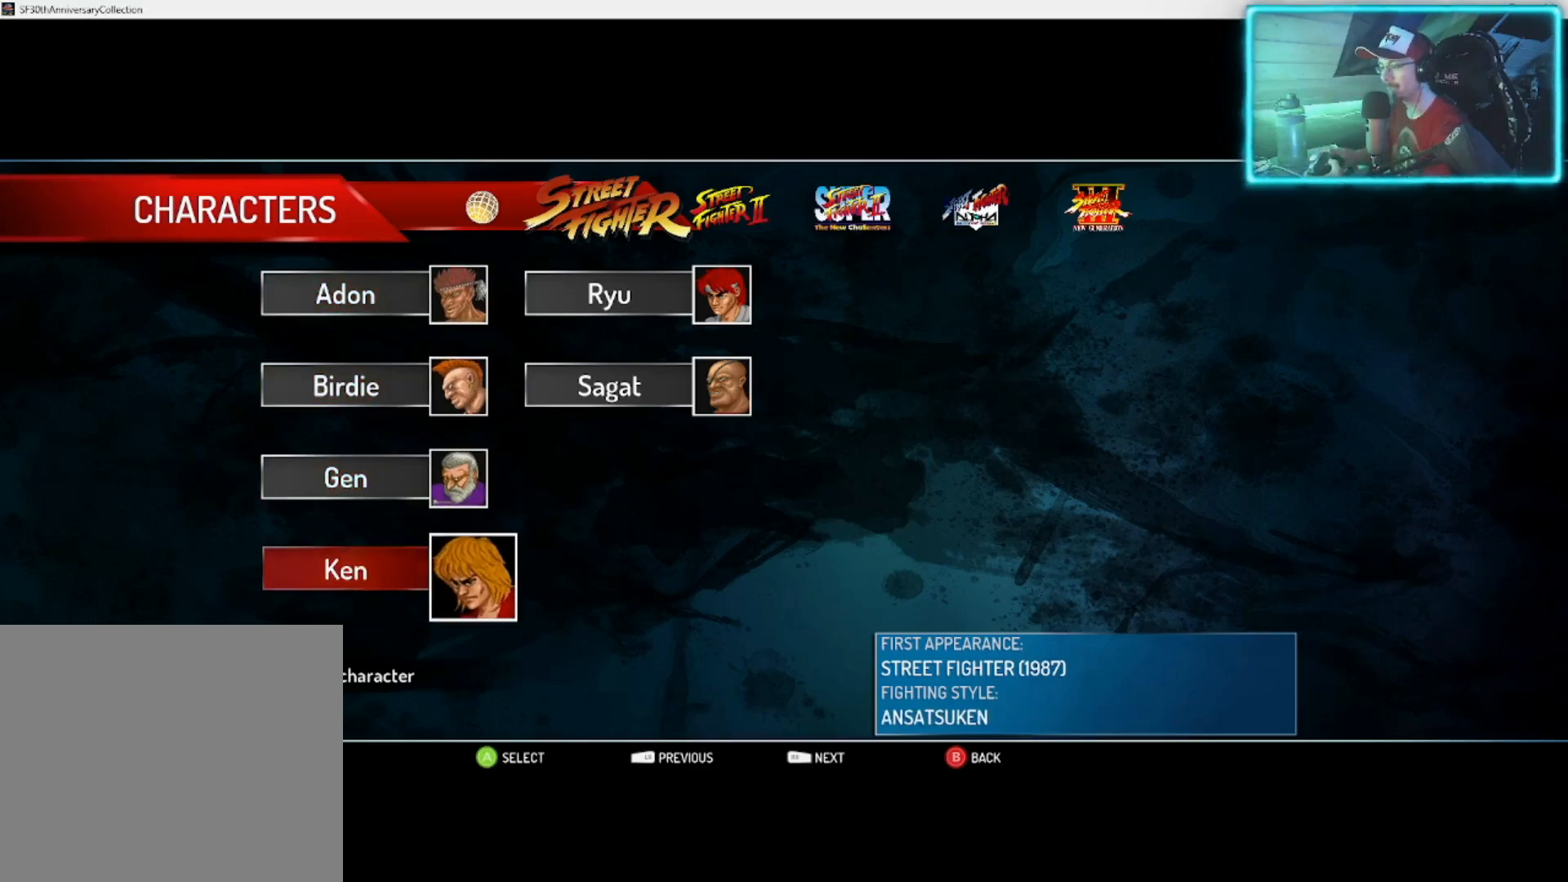
{"buttons": [], "left_stick": "up", "right_stick": "center", "events": [[433, "left_stick", "up"]]}
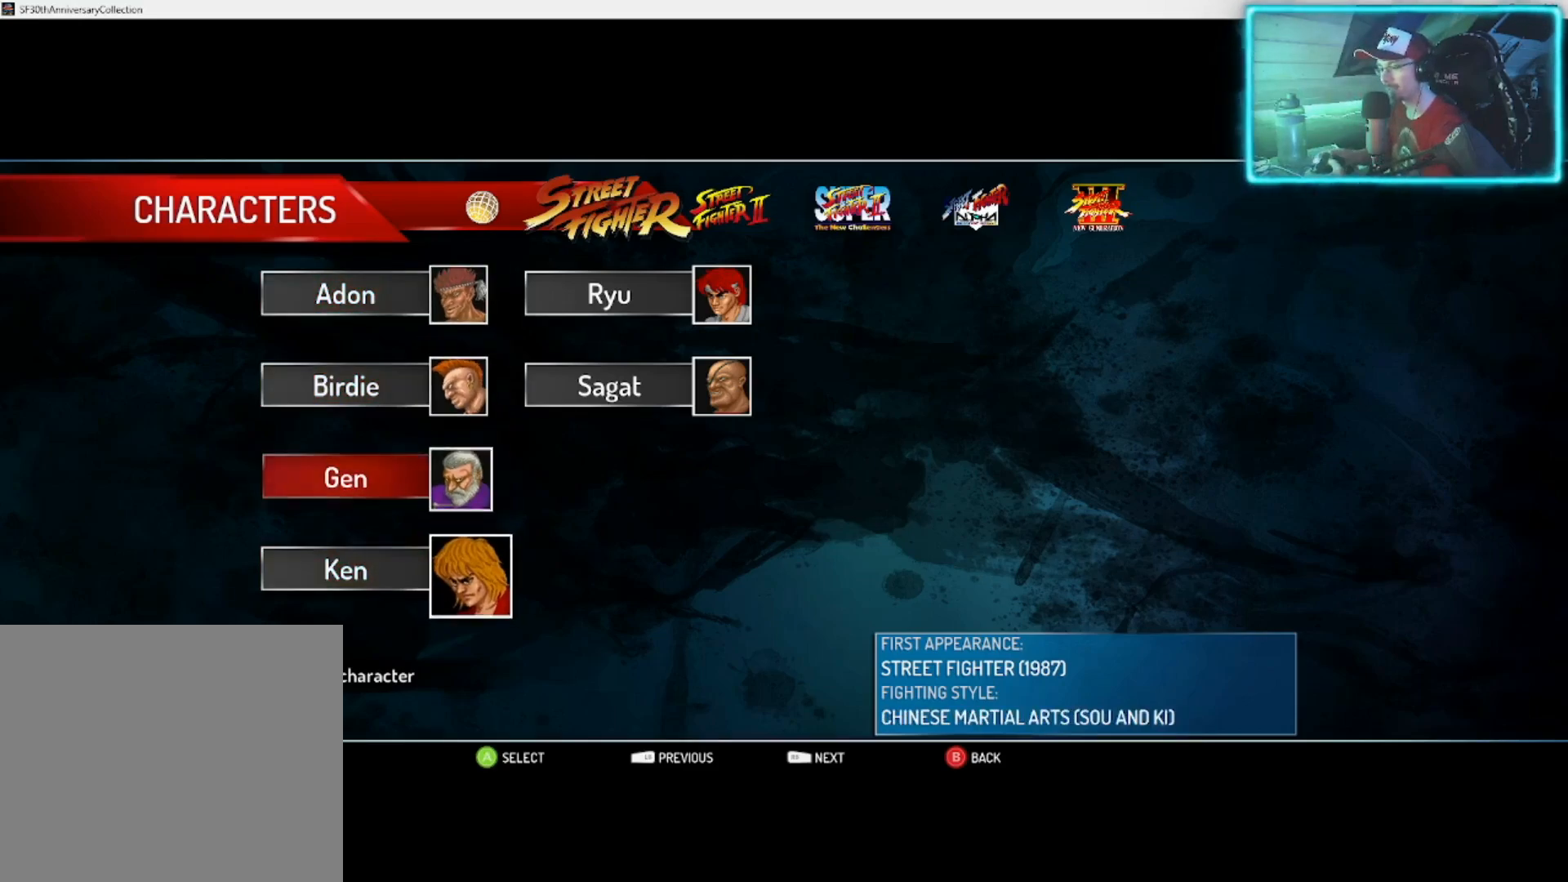
{"buttons": [], "left_stick": "center", "right_stick": "center", "events": [[67, "left_stick", "center"], [233, "left_stick", "right"], [350, "left_stick", "up"], [433, "left_stick", "center"]]}
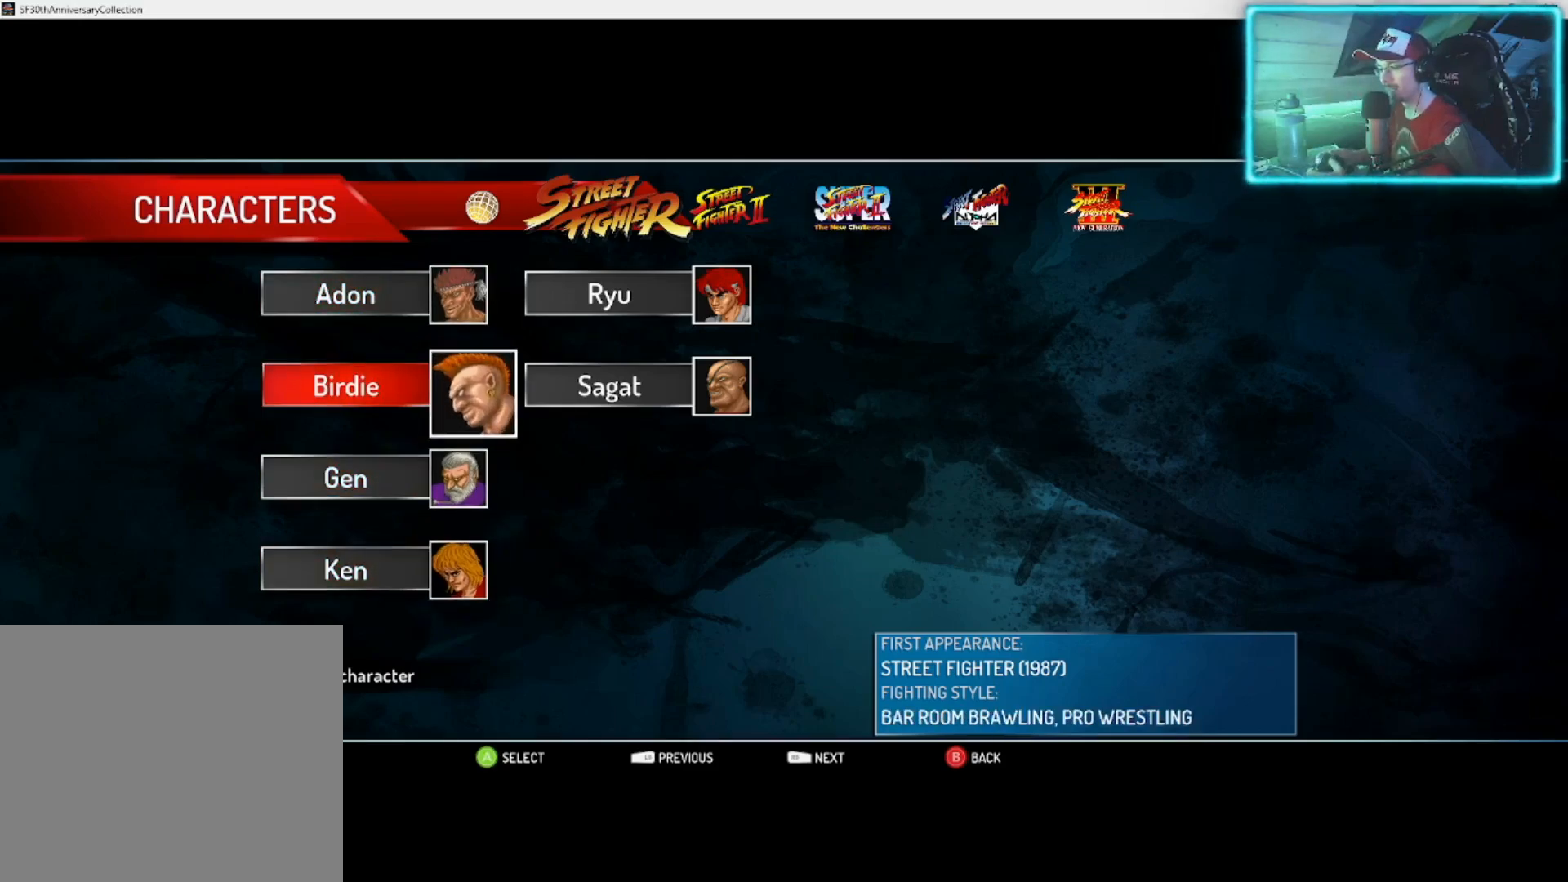
{"buttons": [], "left_stick": "center", "right_stick": "center", "events": [[50, "left_stick", "right"], [200, "left_stick", "center"], [350, "left_stick", "up"], [500, "left_stick", "center"]]}
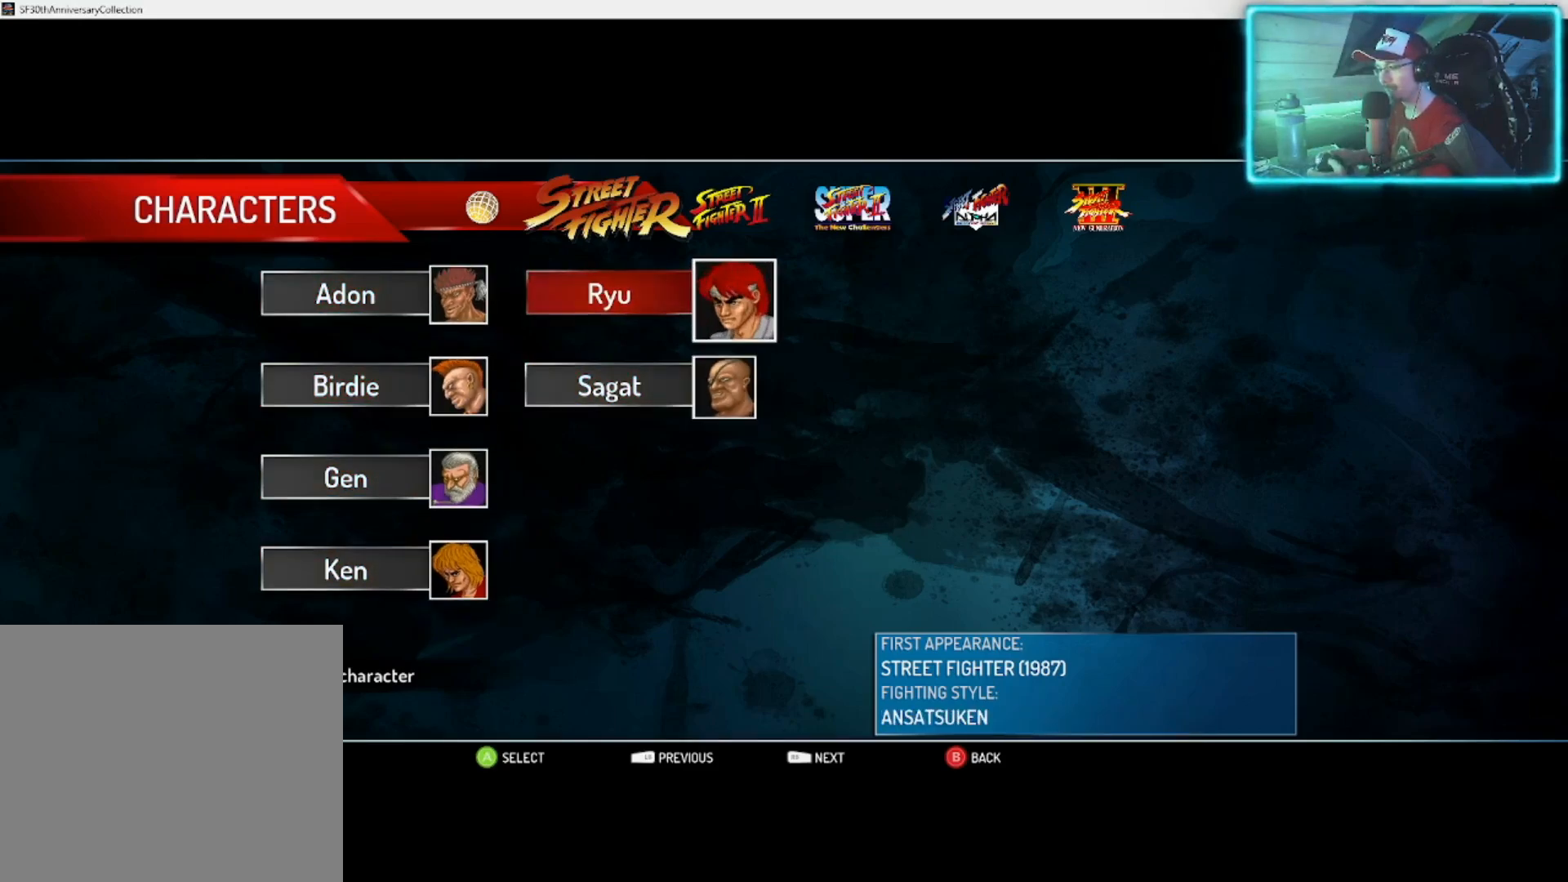
{"buttons": [], "left_stick": "center", "right_stick": "center", "events": [[300, "left_stick", "down"], [417, "left_stick", "center"]]}
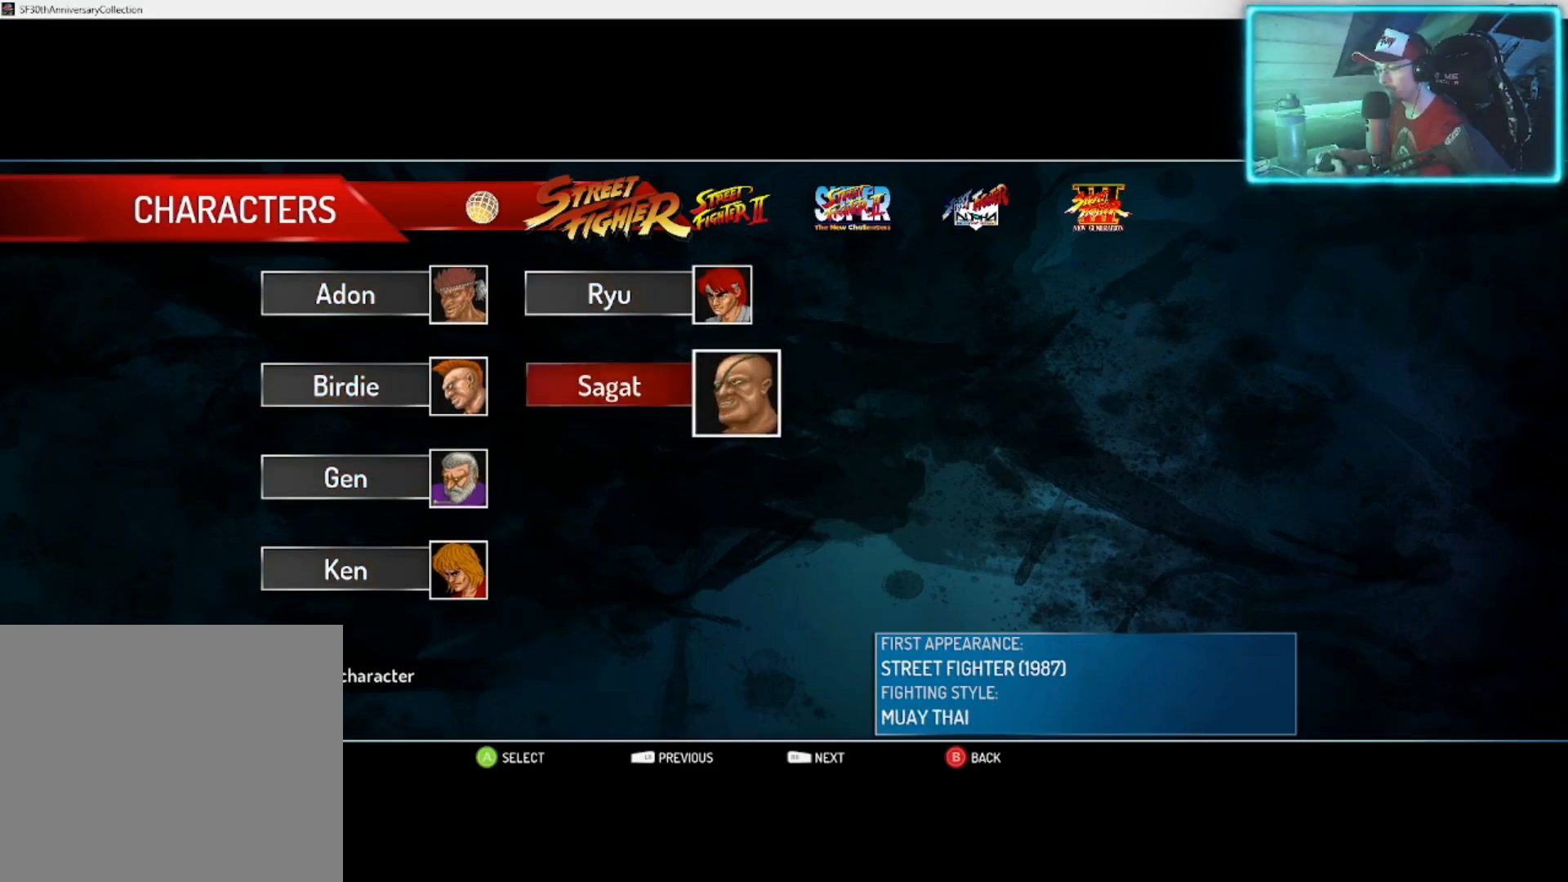
{"buttons": [], "left_stick": "center", "right_stick": "center", "events": [[317, "left_stick", "up"], [467, "left_stick", "center"]]}
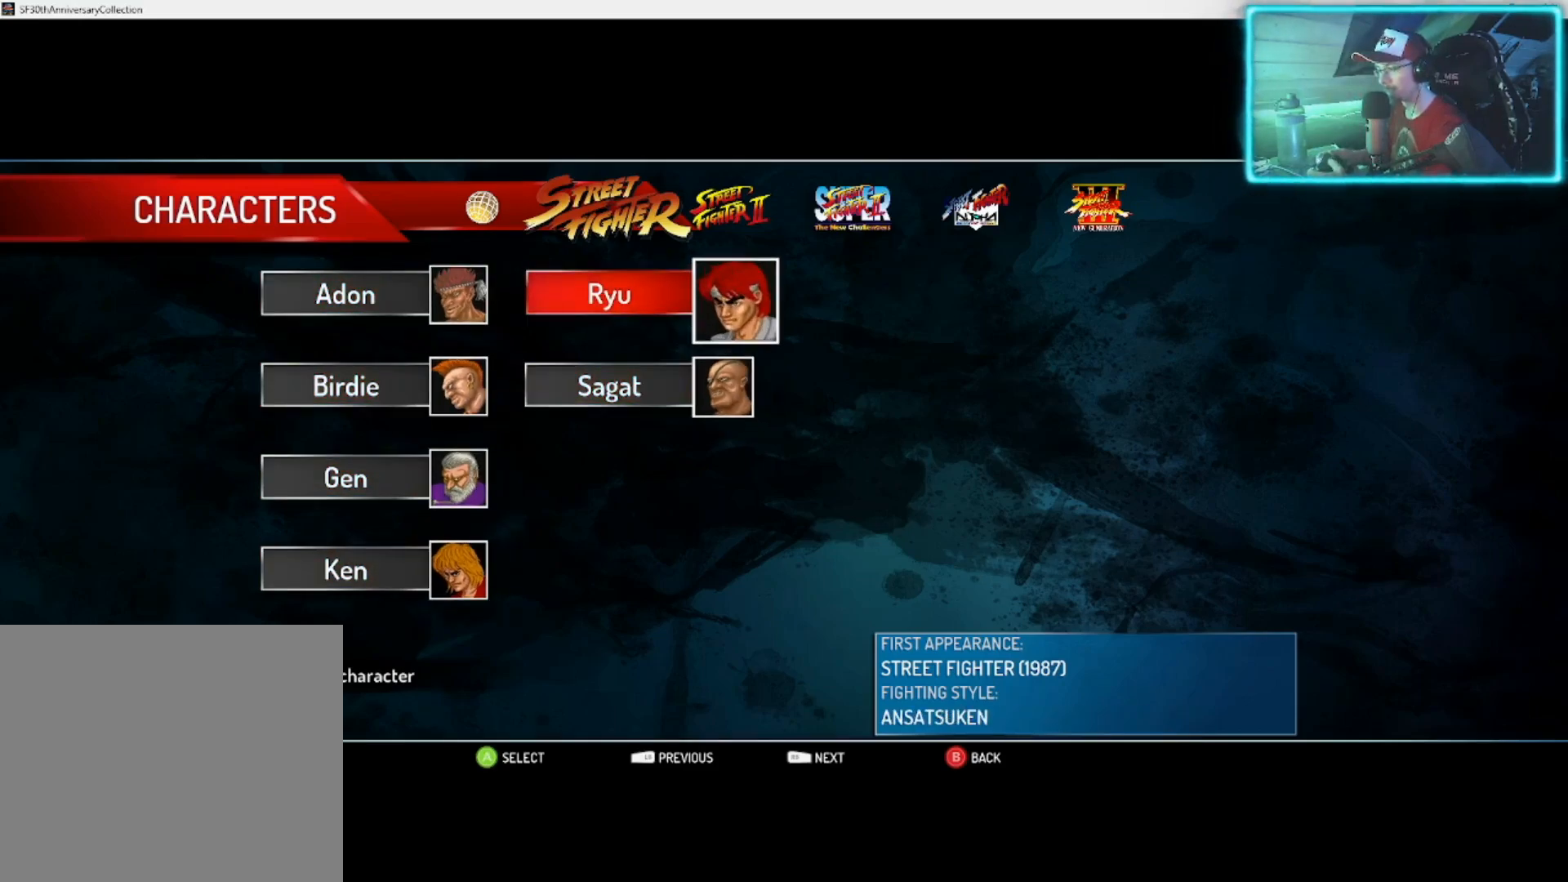
{"buttons": [], "left_stick": "center", "right_stick": "center", "events": []}
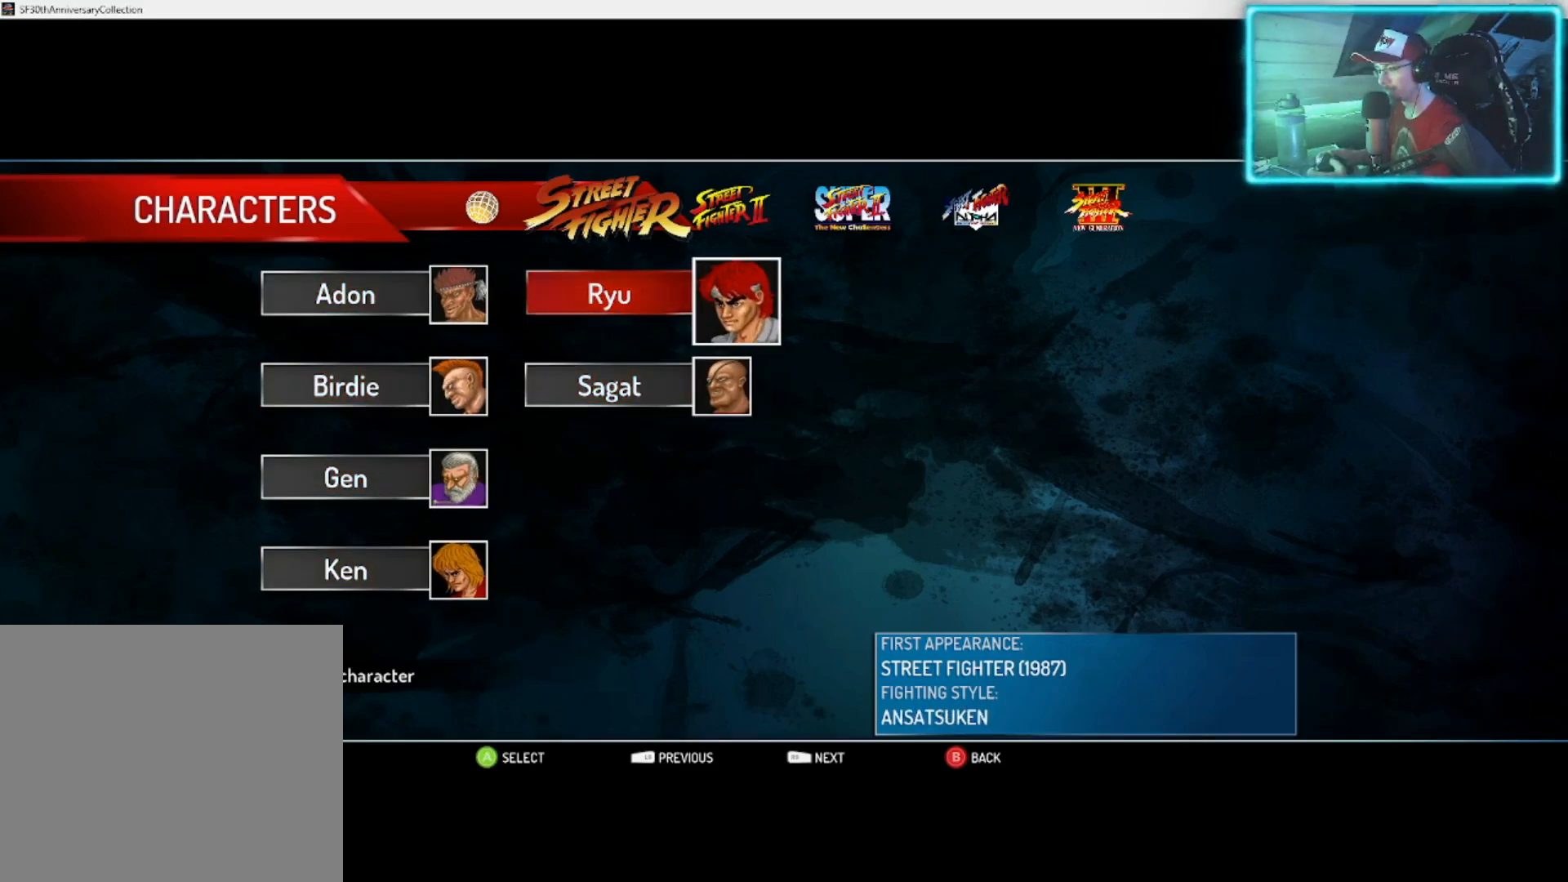
{"buttons": [], "left_stick": "left", "right_stick": "center", "events": [[383, "left_stick", "left"]]}
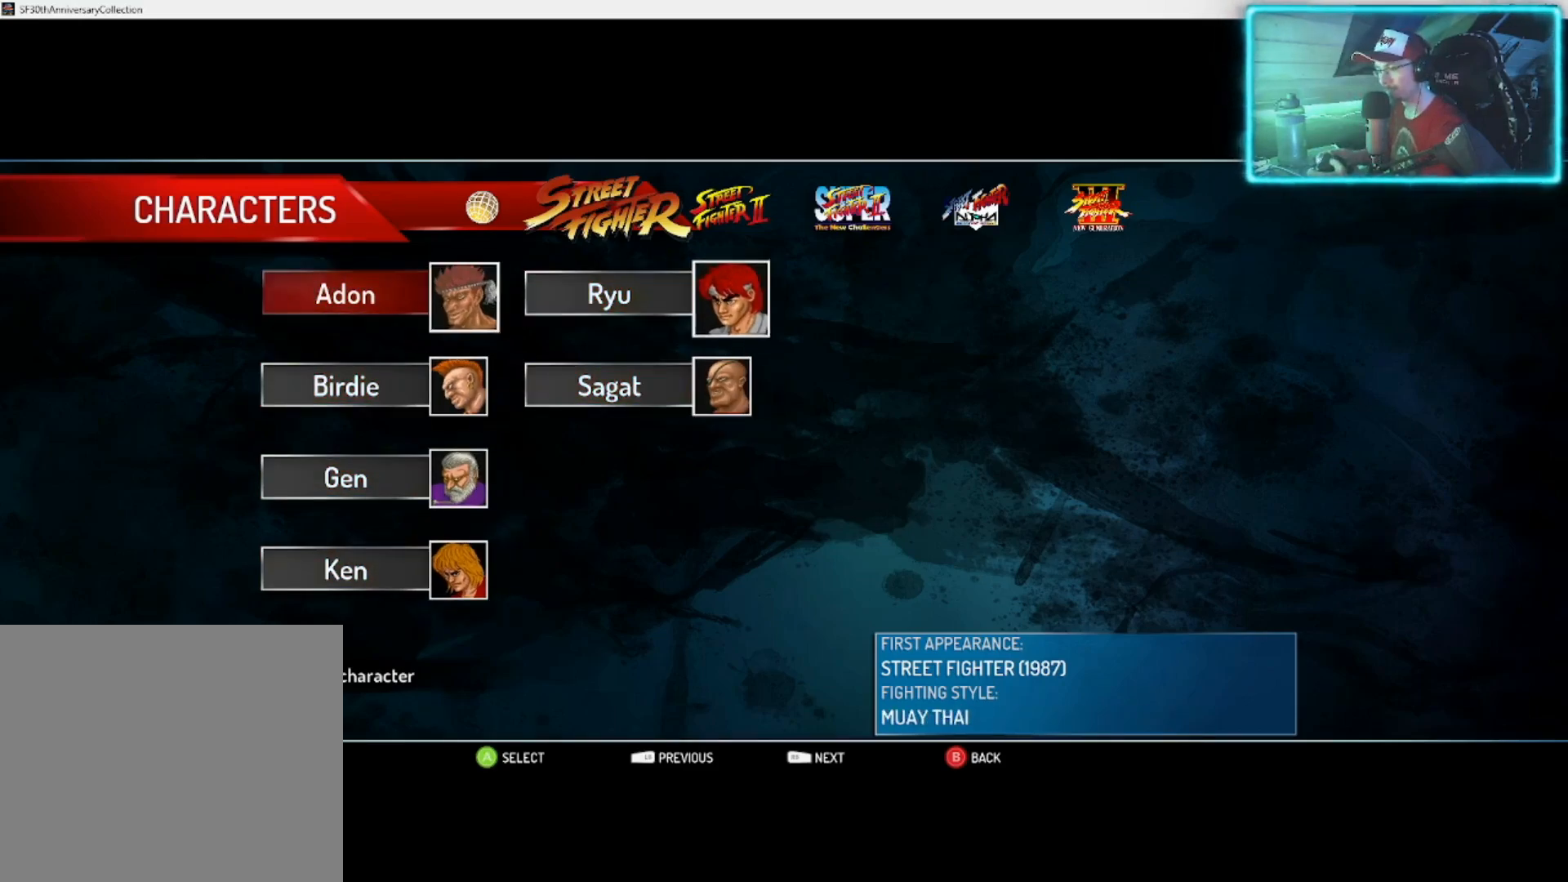
{"buttons": [], "left_stick": "center", "right_stick": "center", "events": [[33, "left_stick", "center"]]}
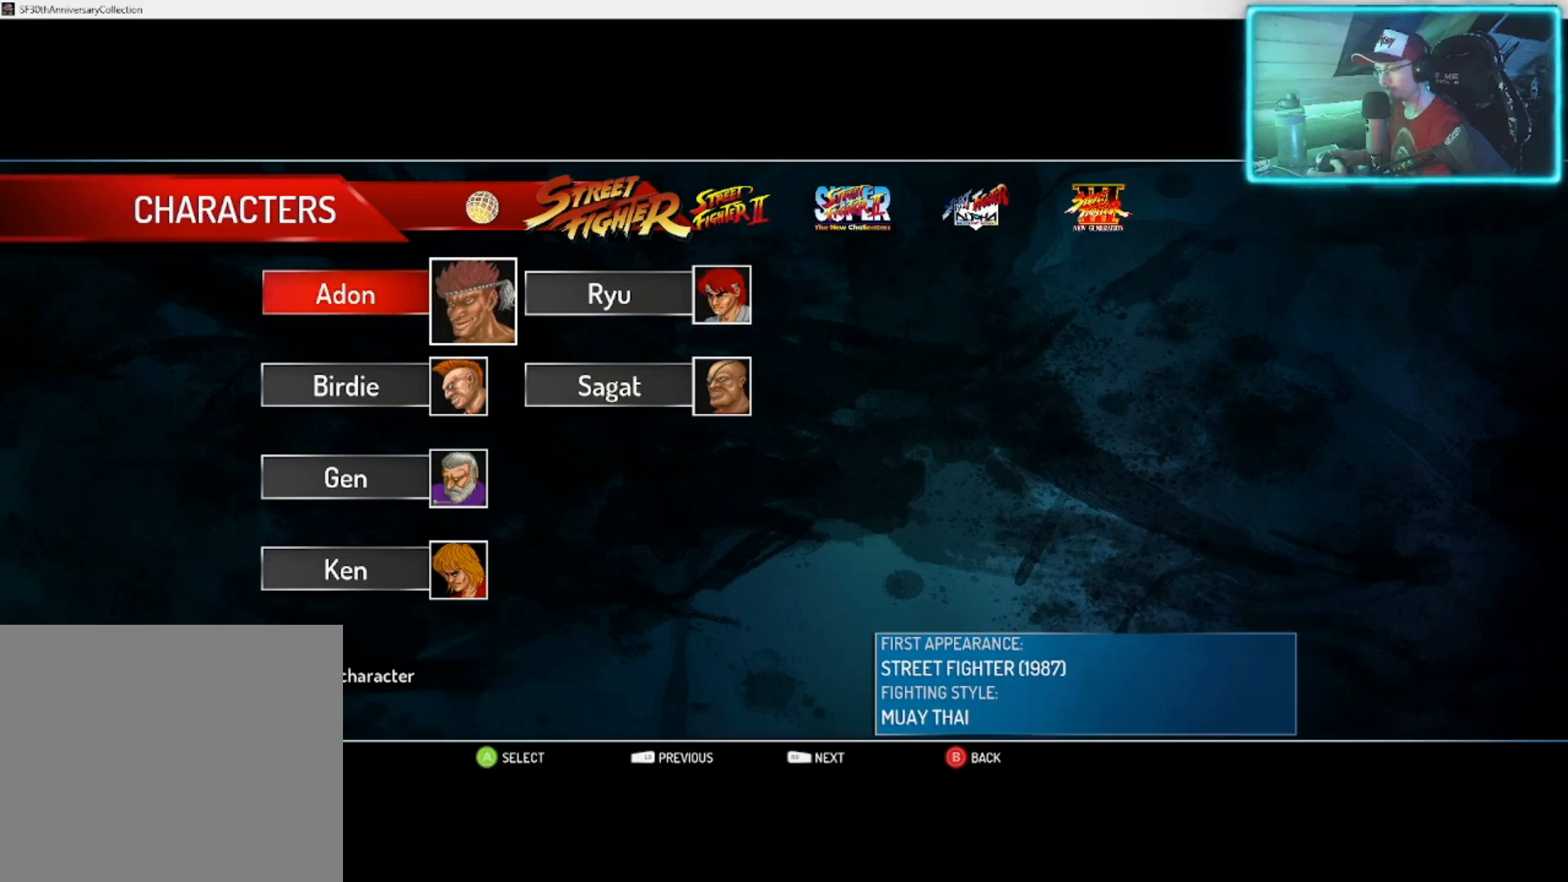
{"buttons": [], "left_stick": "center", "right_stick": "center", "events": []}
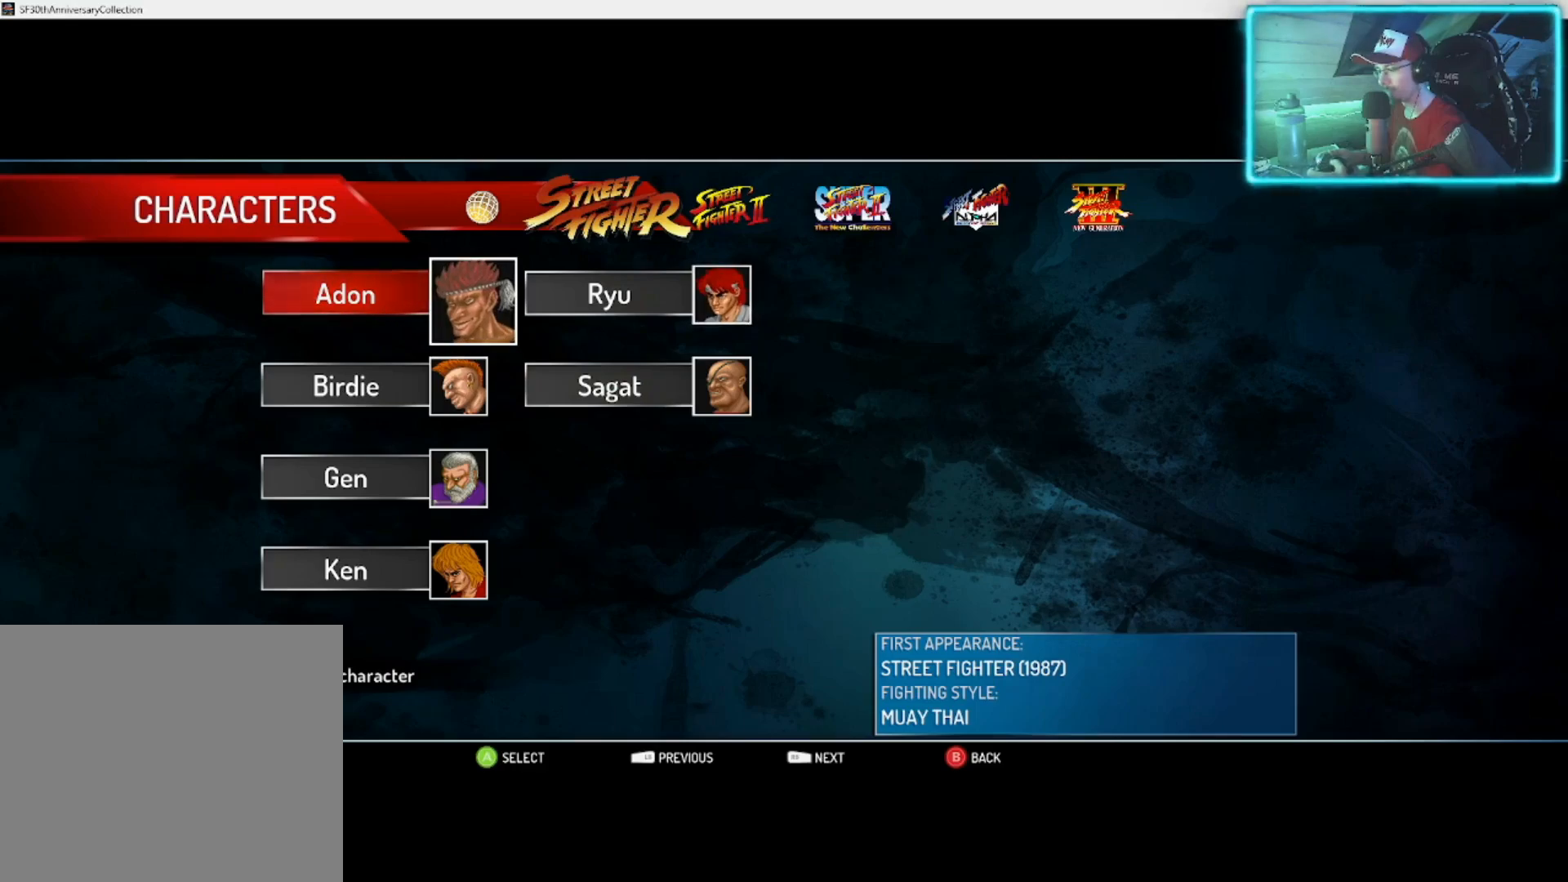
{"buttons": [], "left_stick": "right", "right_stick": "center", "events": [[500, "left_stick", "right"]]}
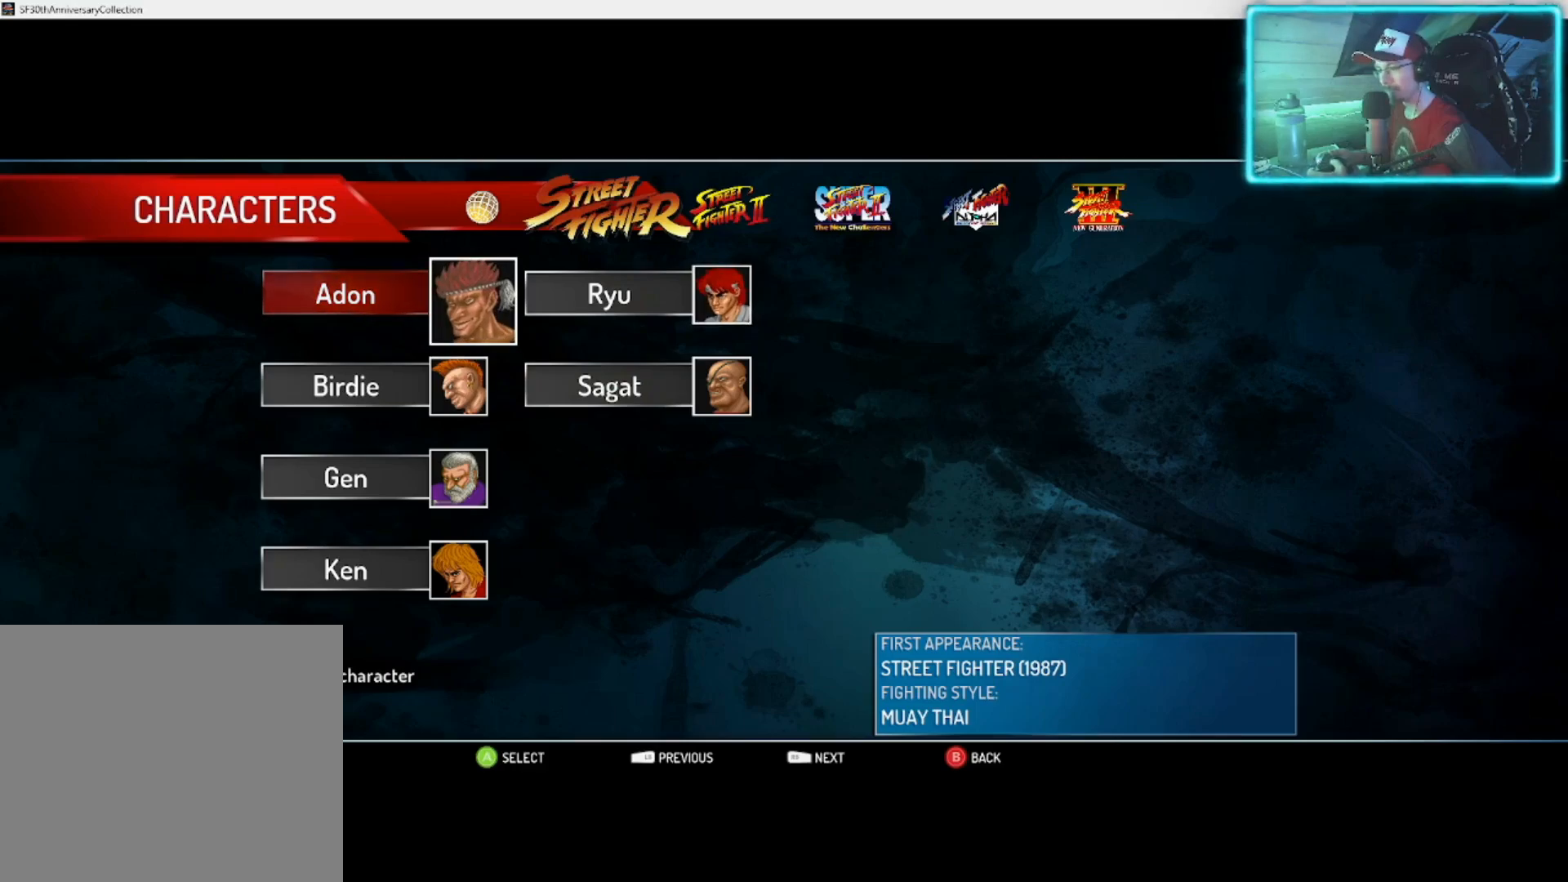
{"buttons": [], "left_stick": "center", "right_stick": "center", "events": [[150, "left_stick", "center"], [283, "left_stick", "down"], [417, "left_stick", "center"]]}
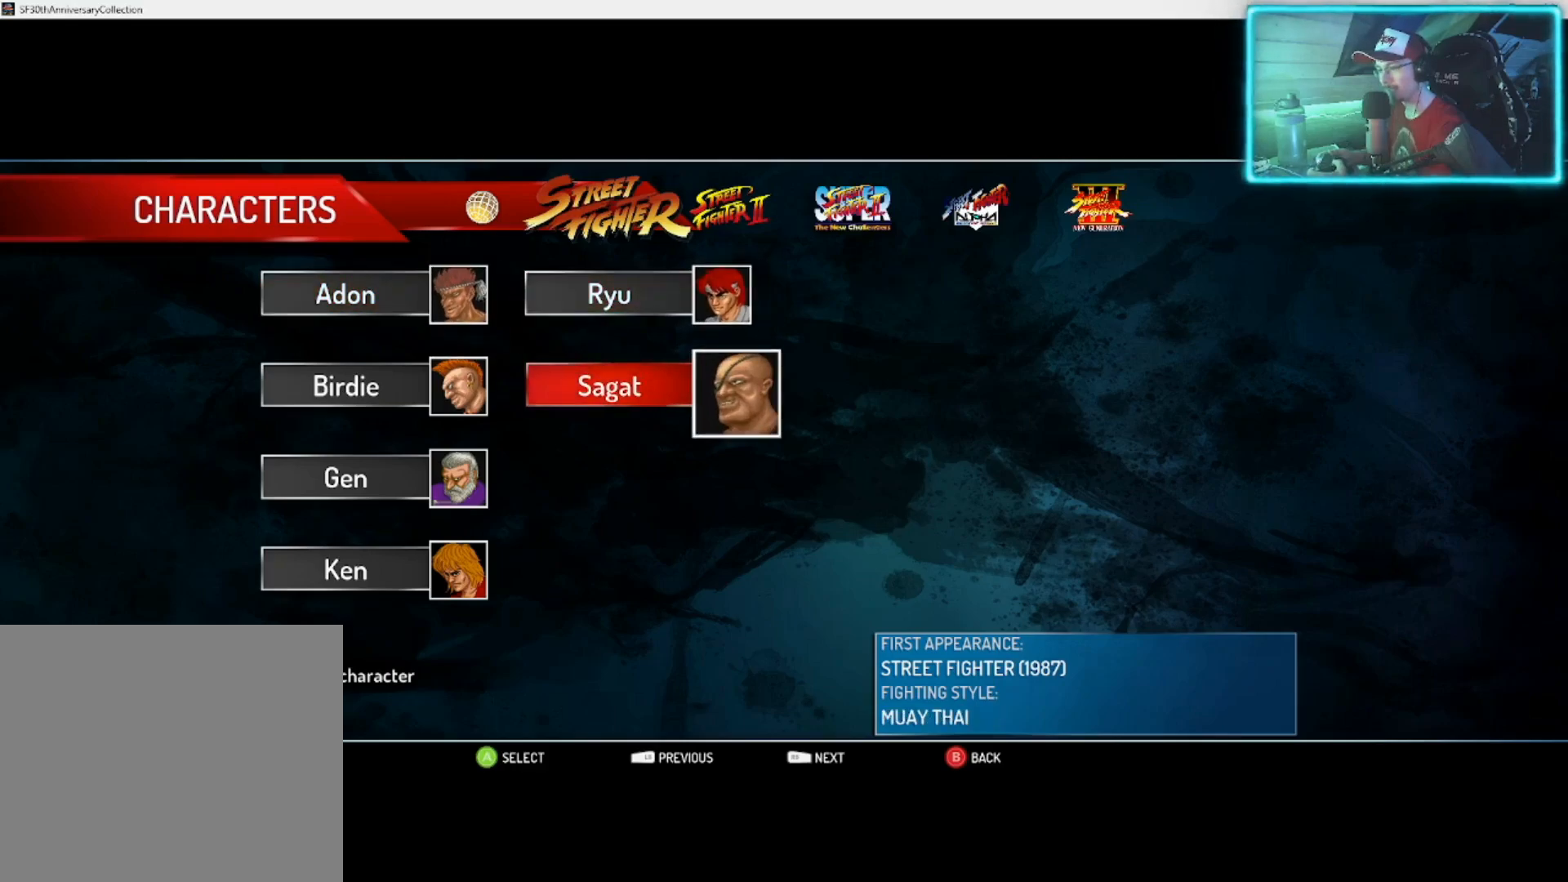
{"buttons": [], "left_stick": "down", "right_stick": "center", "events": [[133, "left_stick", "left"], [300, "left_stick", "center"], [483, "left_stick", "down"]]}
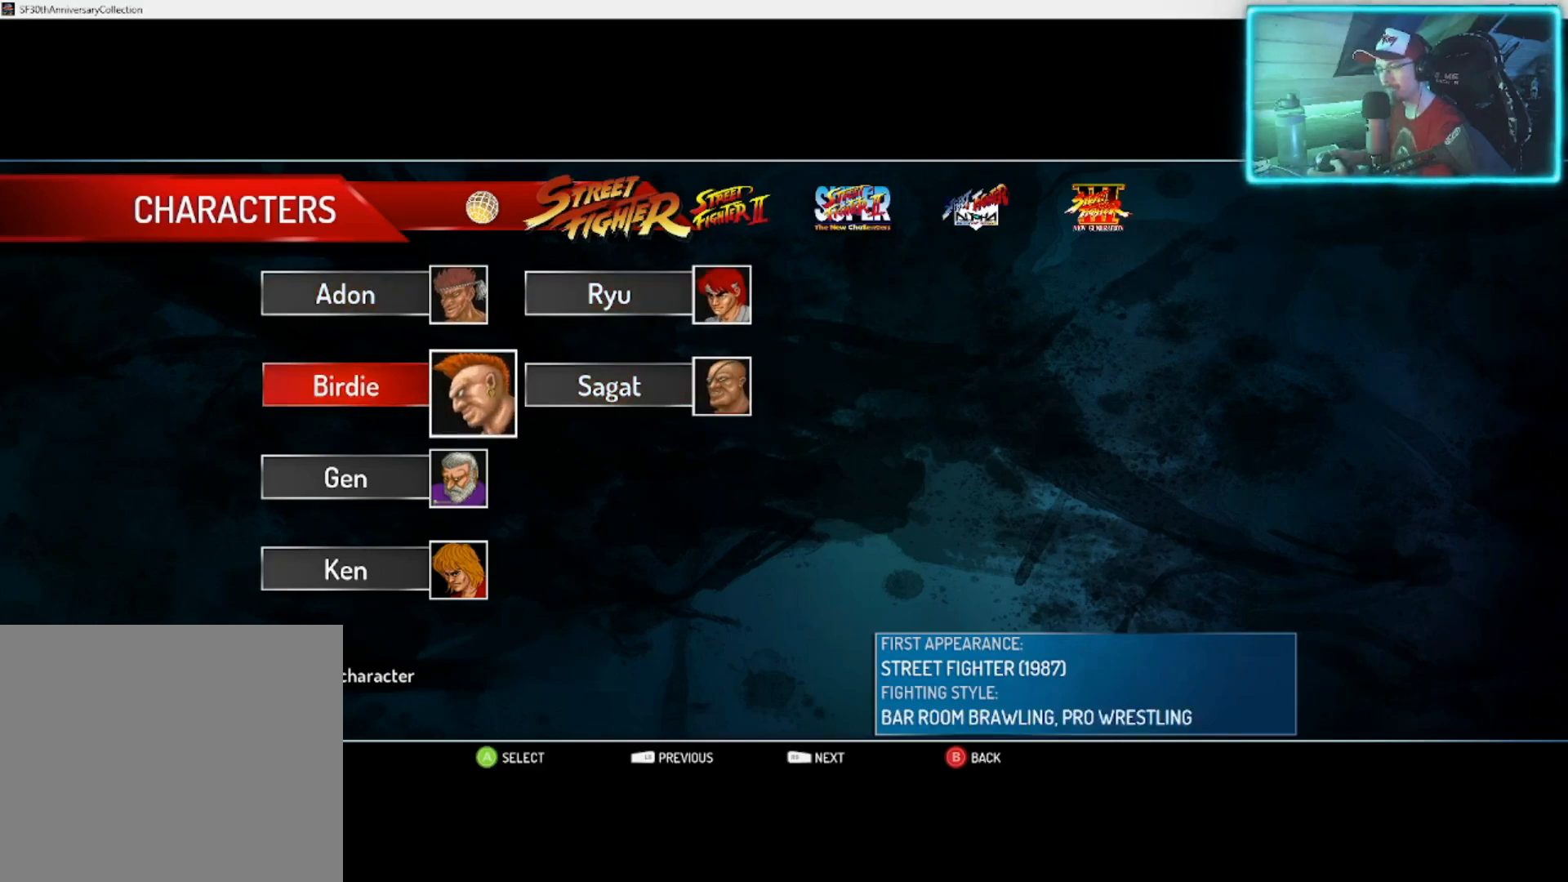
{"buttons": [], "left_stick": "center", "right_stick": "center", "events": [[117, "left_stick", "center"], [350, "left_stick", "down"], [500, "left_stick", "center"]]}
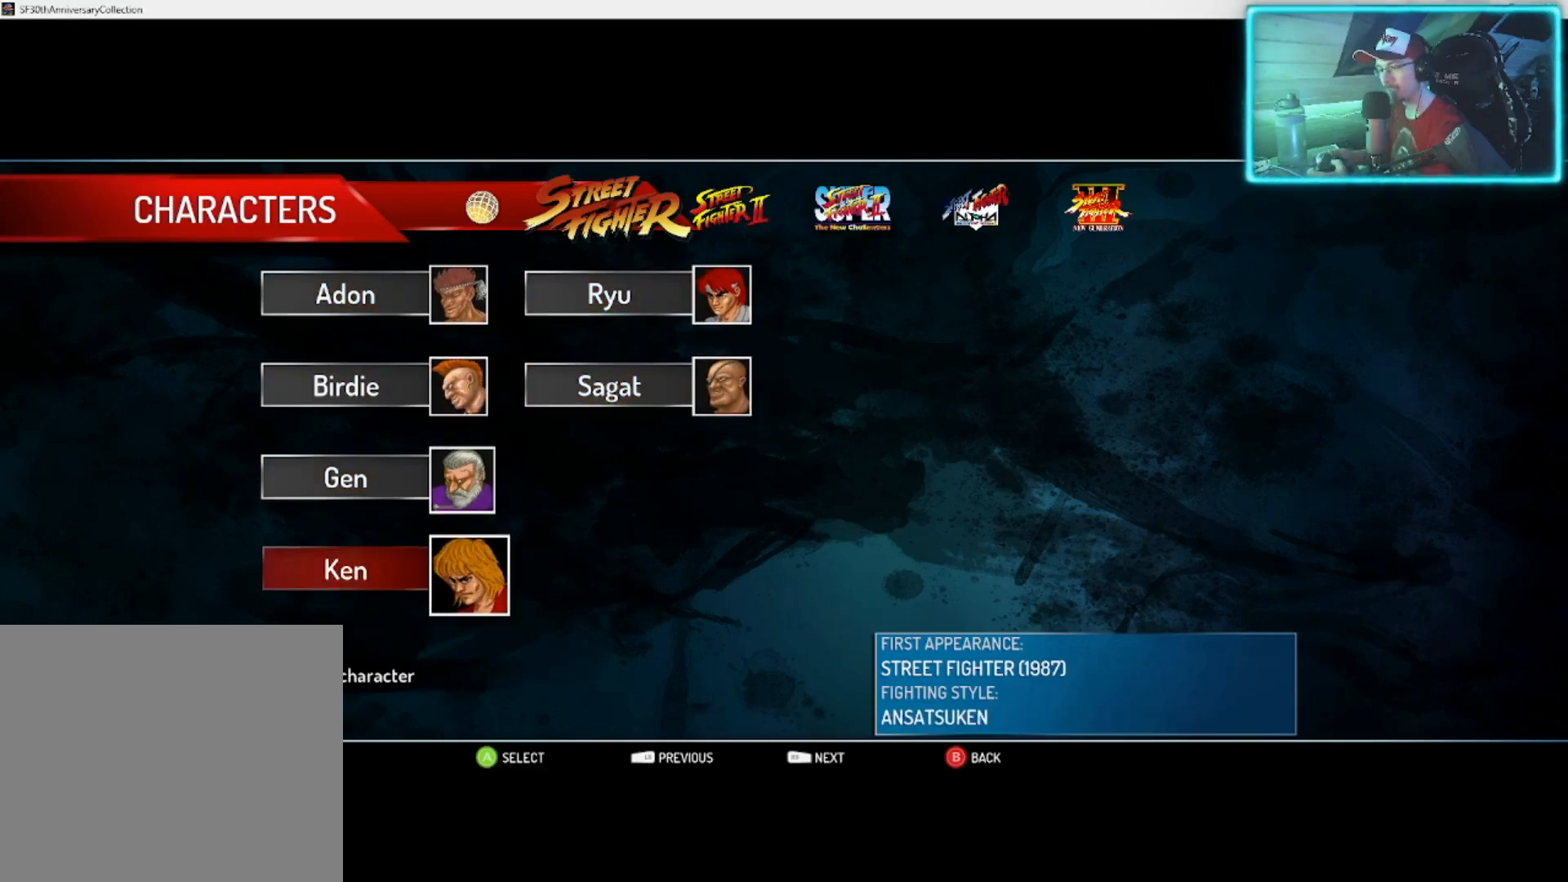
{"buttons": [], "left_stick": "center", "right_stick": "center", "events": []}
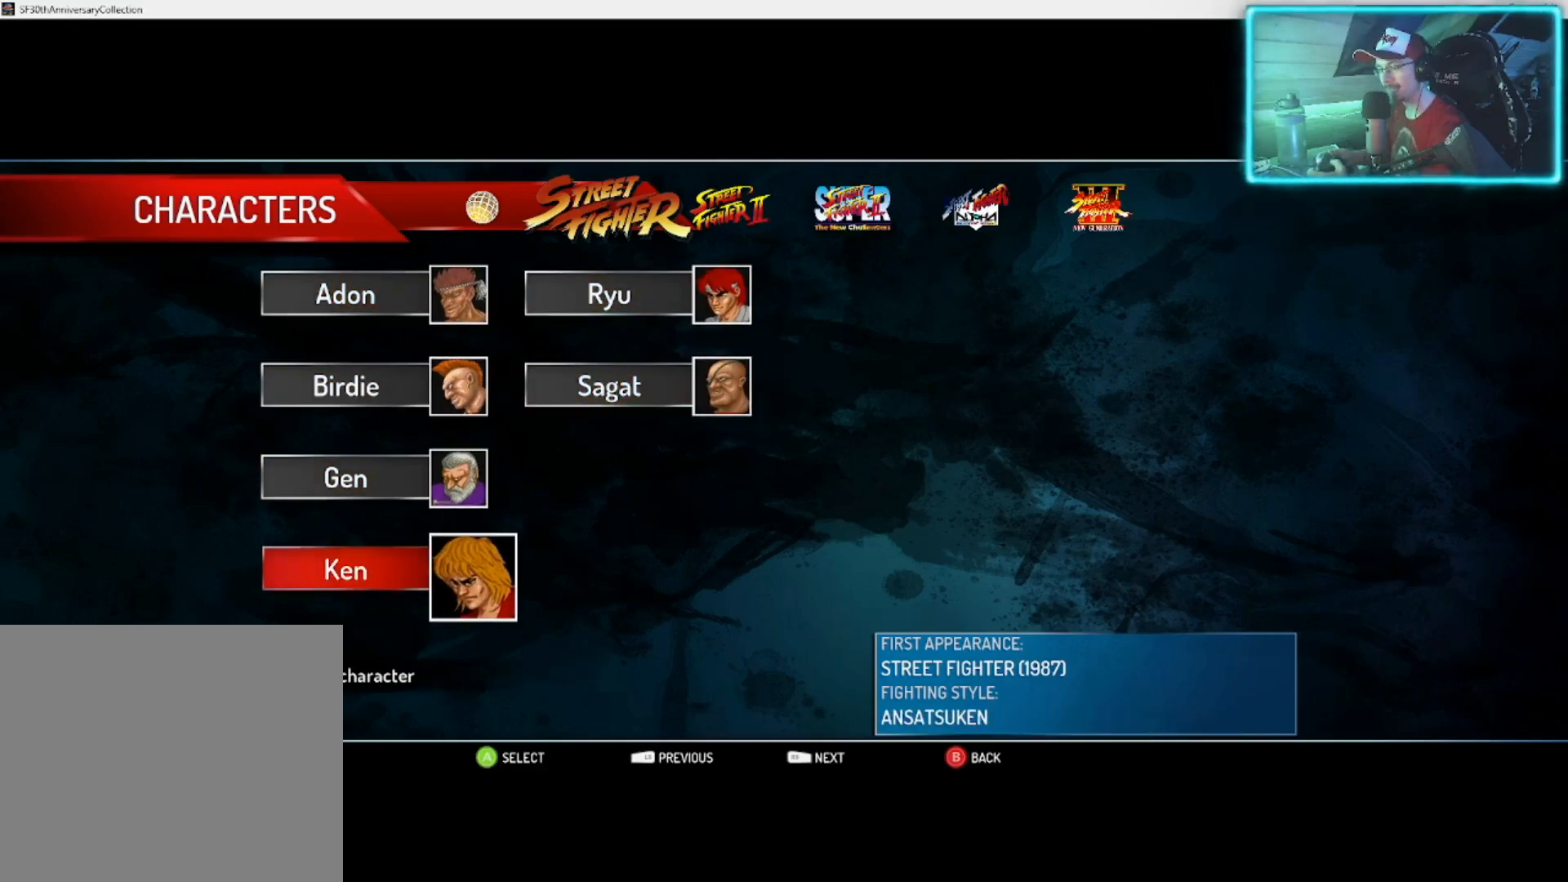
{"buttons": [], "left_stick": "center", "right_stick": "center", "events": []}
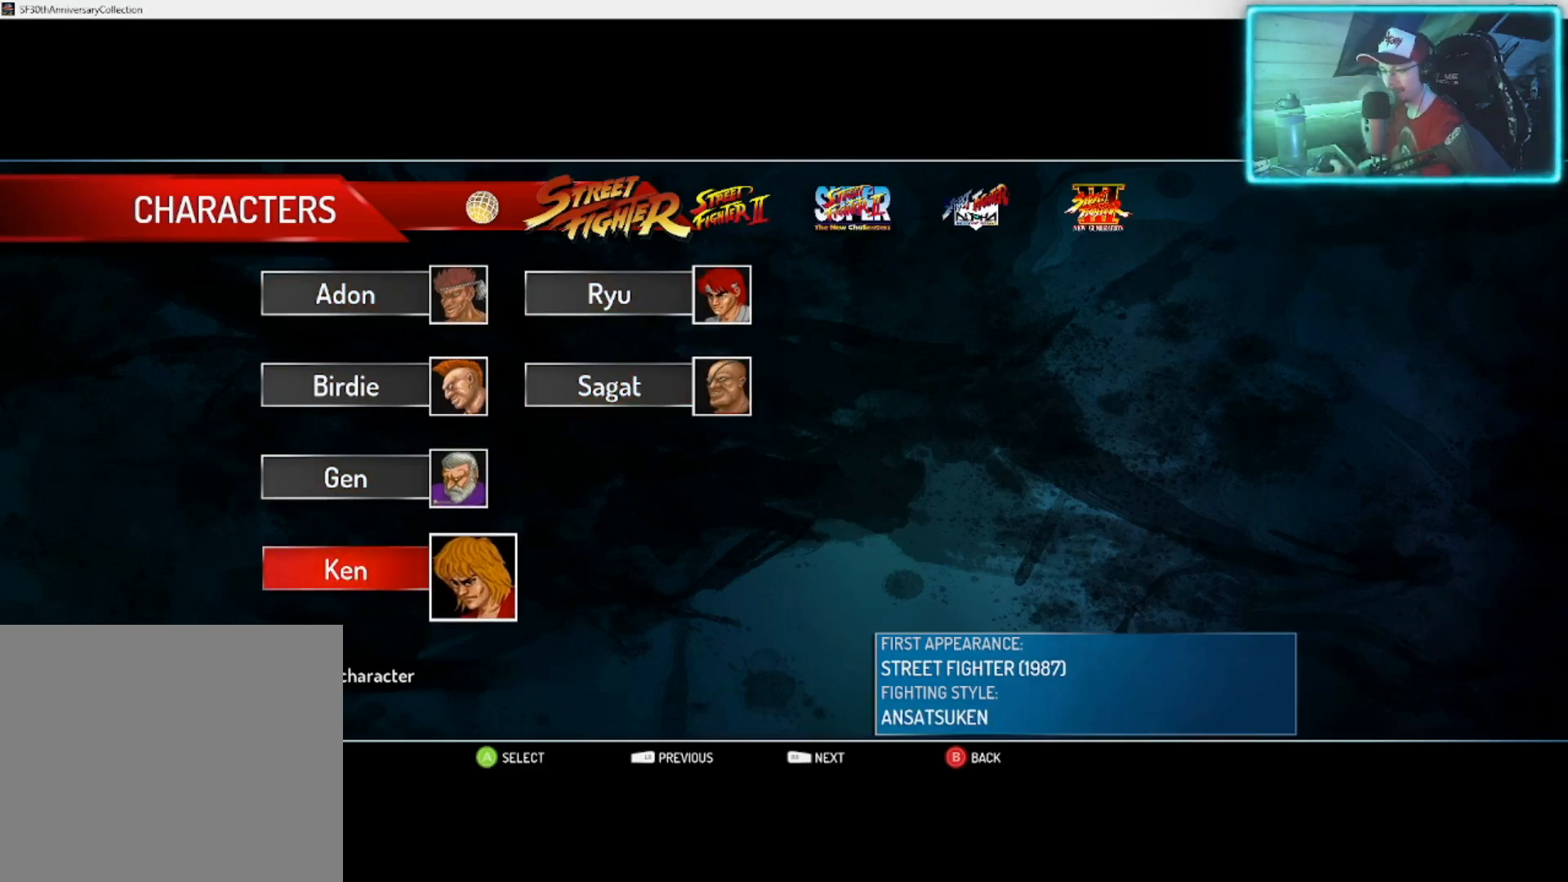
{"buttons": [], "left_stick": "center", "right_stick": "center", "events": [[350, "left_stick", "down"], [483, "left_stick", "center"]]}
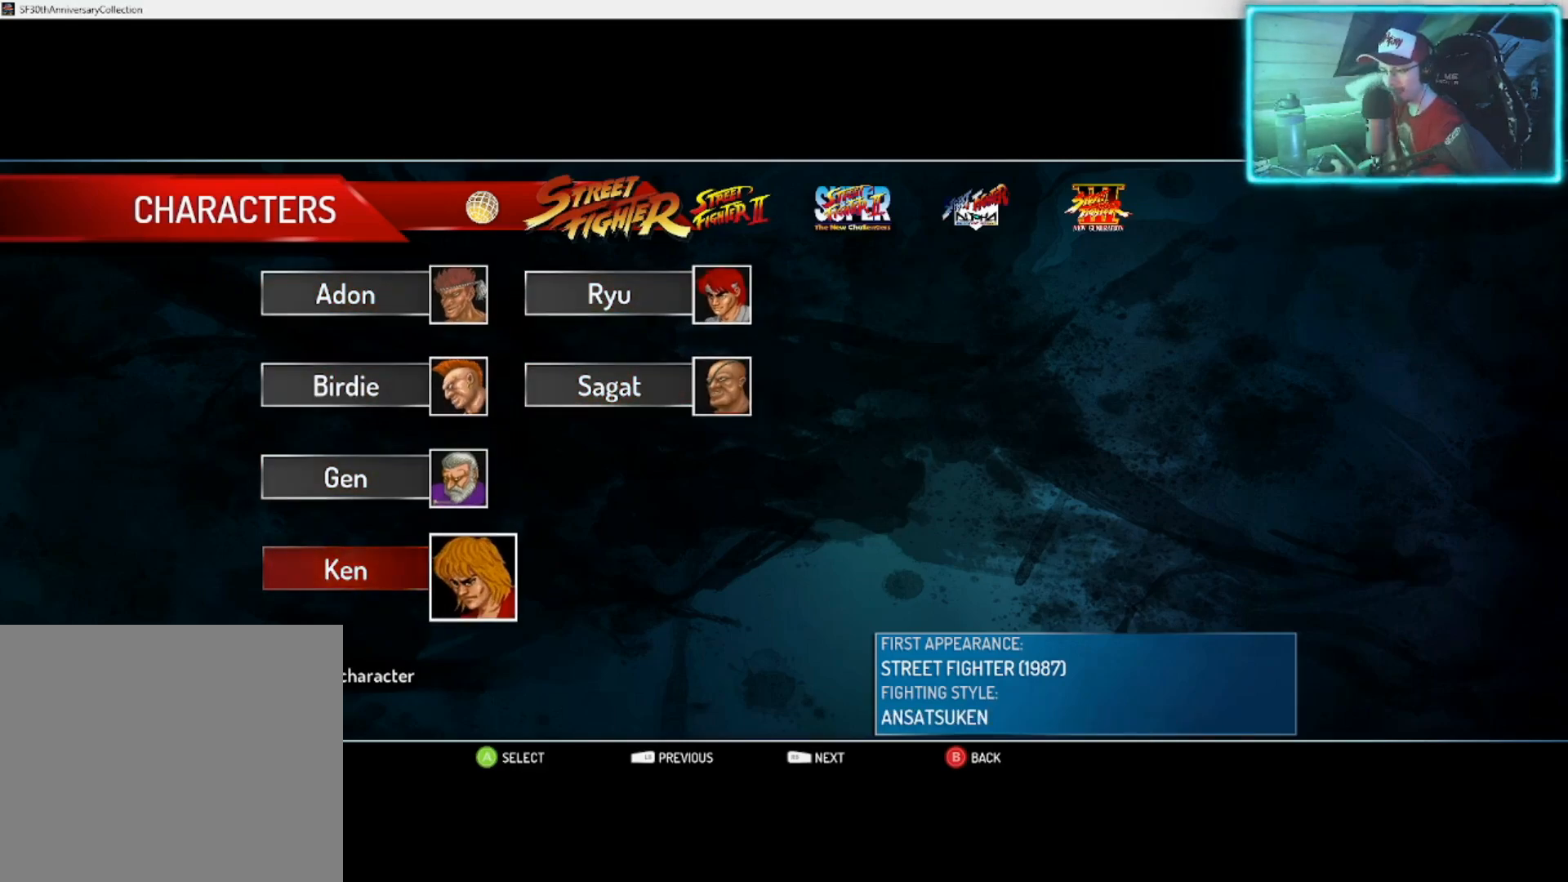
{"buttons": [], "left_stick": "center", "right_stick": "center", "events": []}
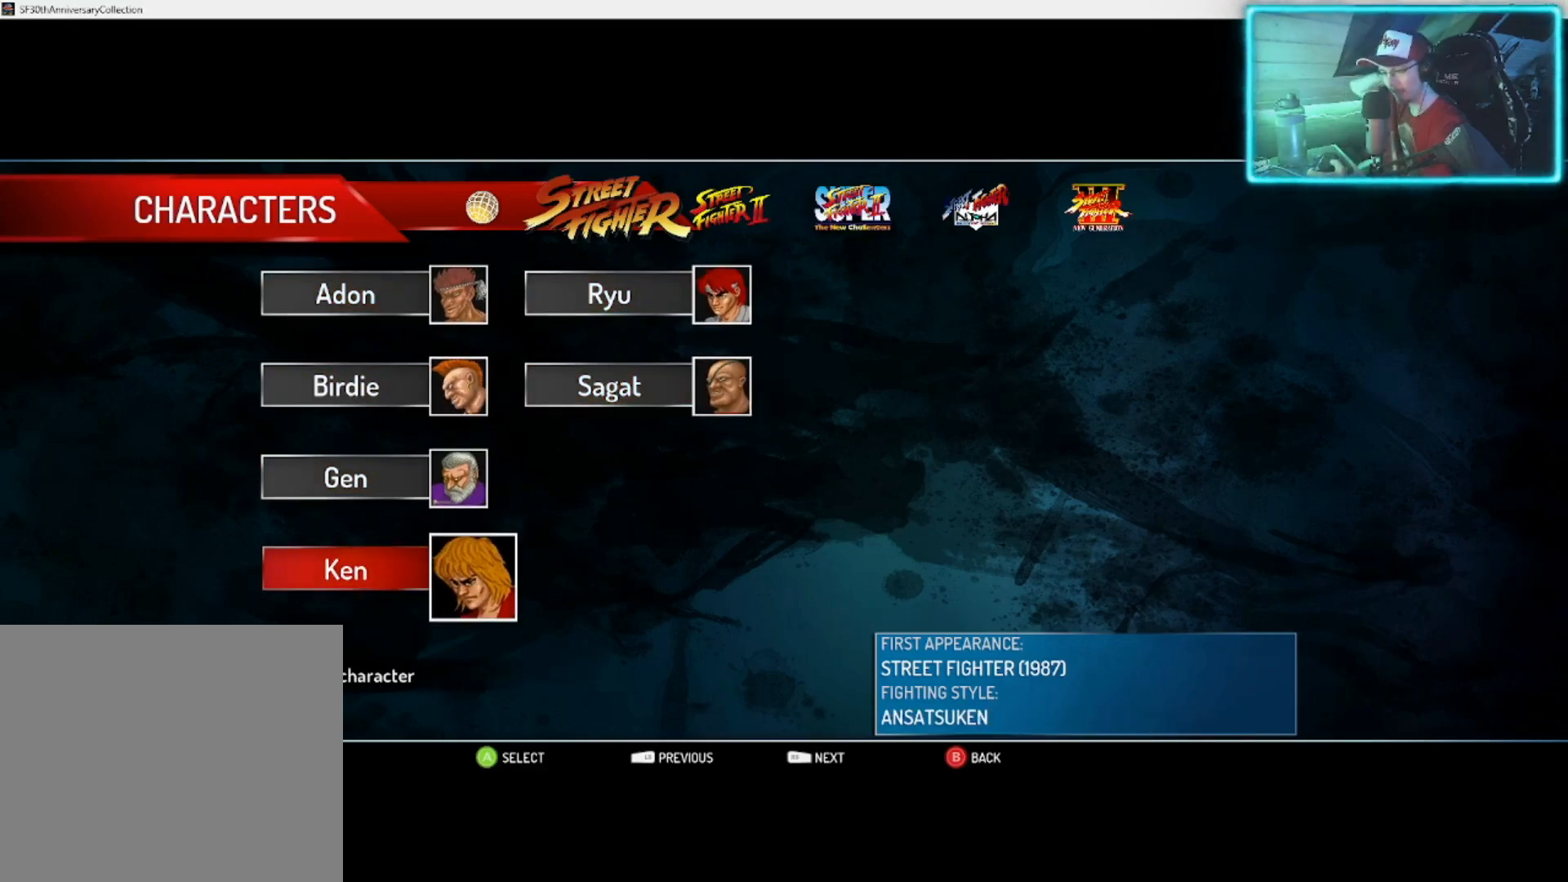
{"buttons": [], "left_stick": "center", "right_stick": "center", "events": []}
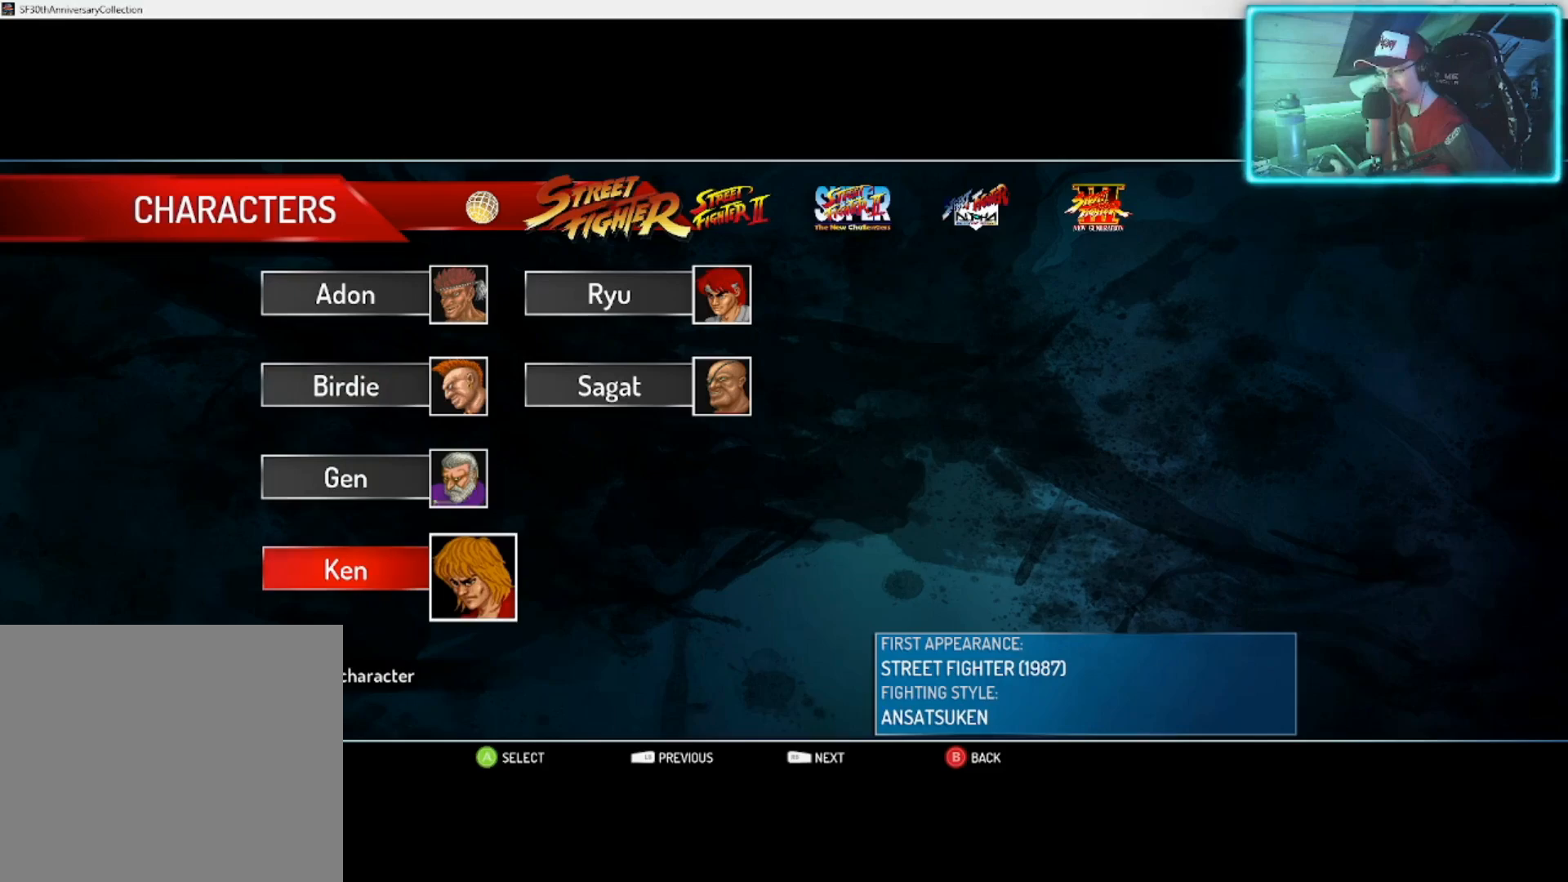
{"buttons": [], "left_stick": "center", "right_stick": "center", "events": [[50, "left_stick", "up"], [167, "left_stick", "center"]]}
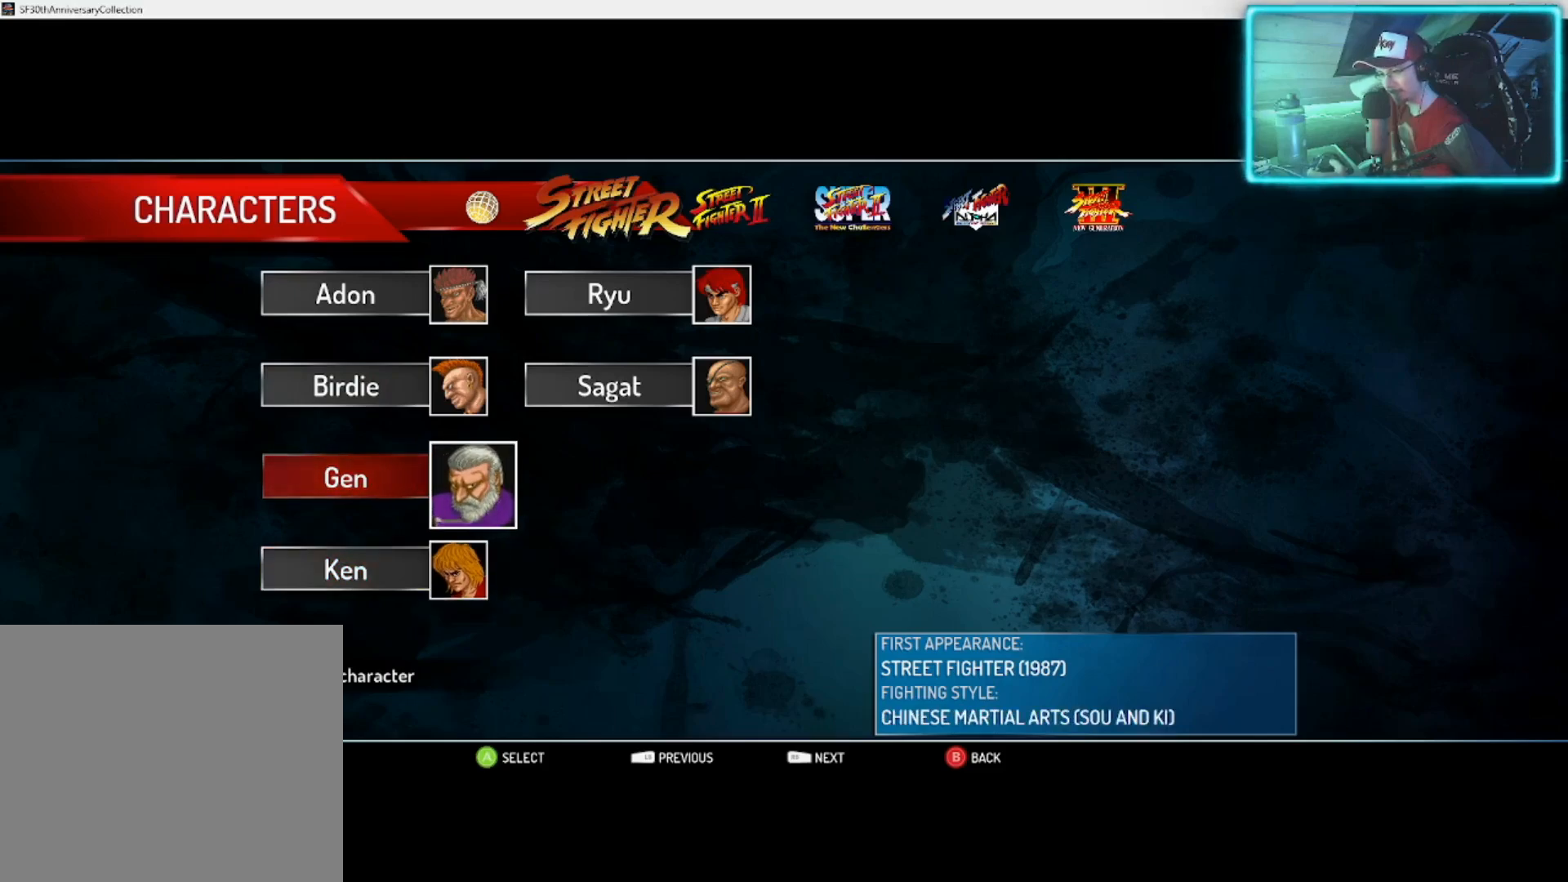
{"buttons": [], "left_stick": "center", "right_stick": "center", "events": []}
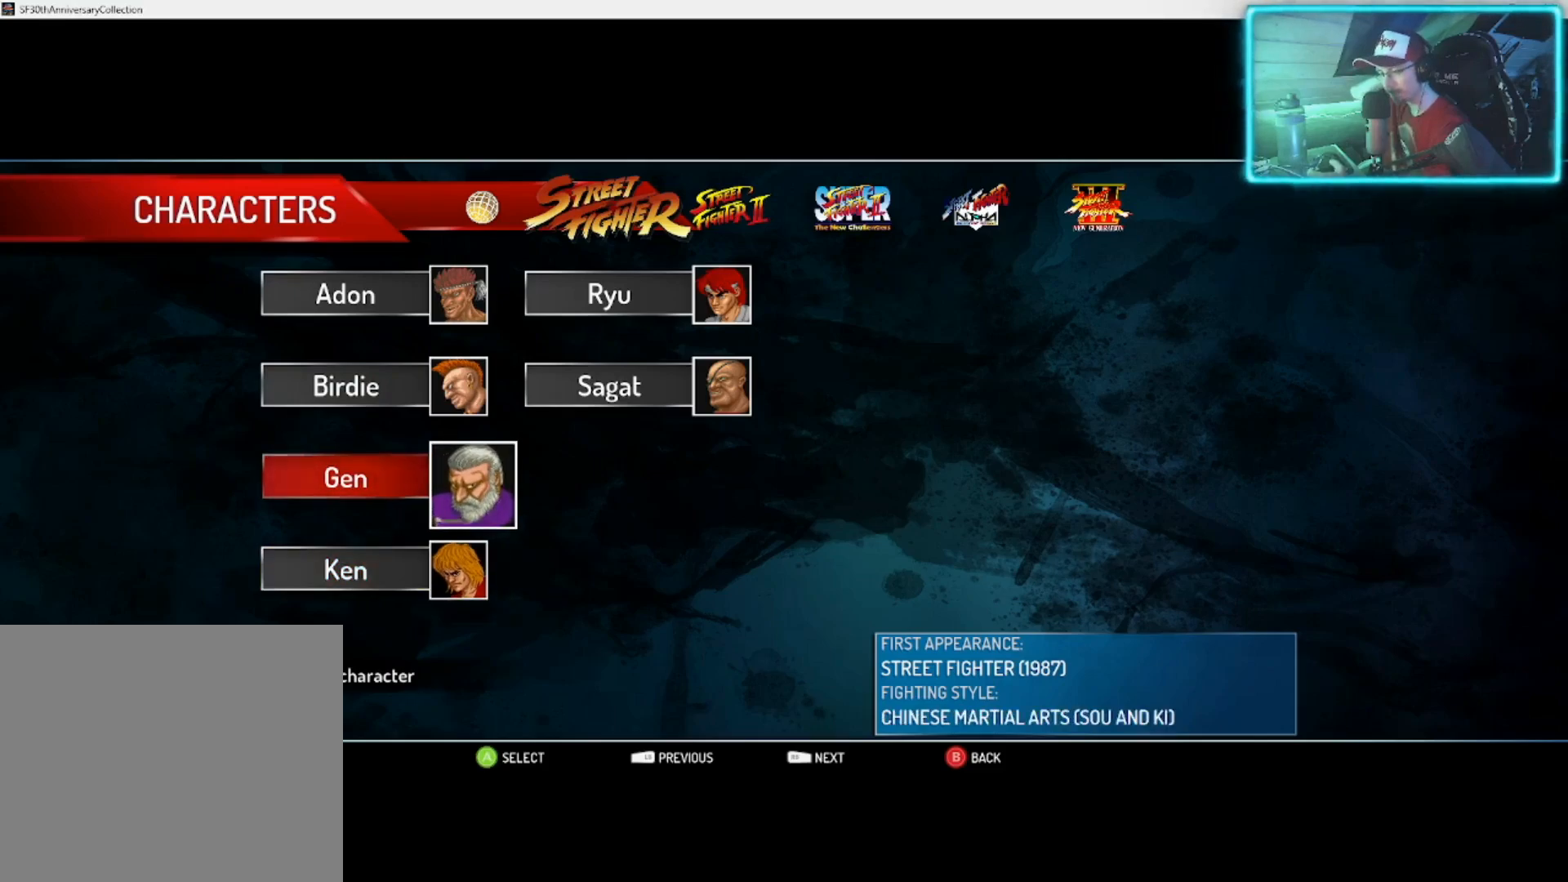
{"buttons": [], "left_stick": "center", "right_stick": "center", "events": [[317, "left_stick", "up"], [400, "left_stick", "center"]]}
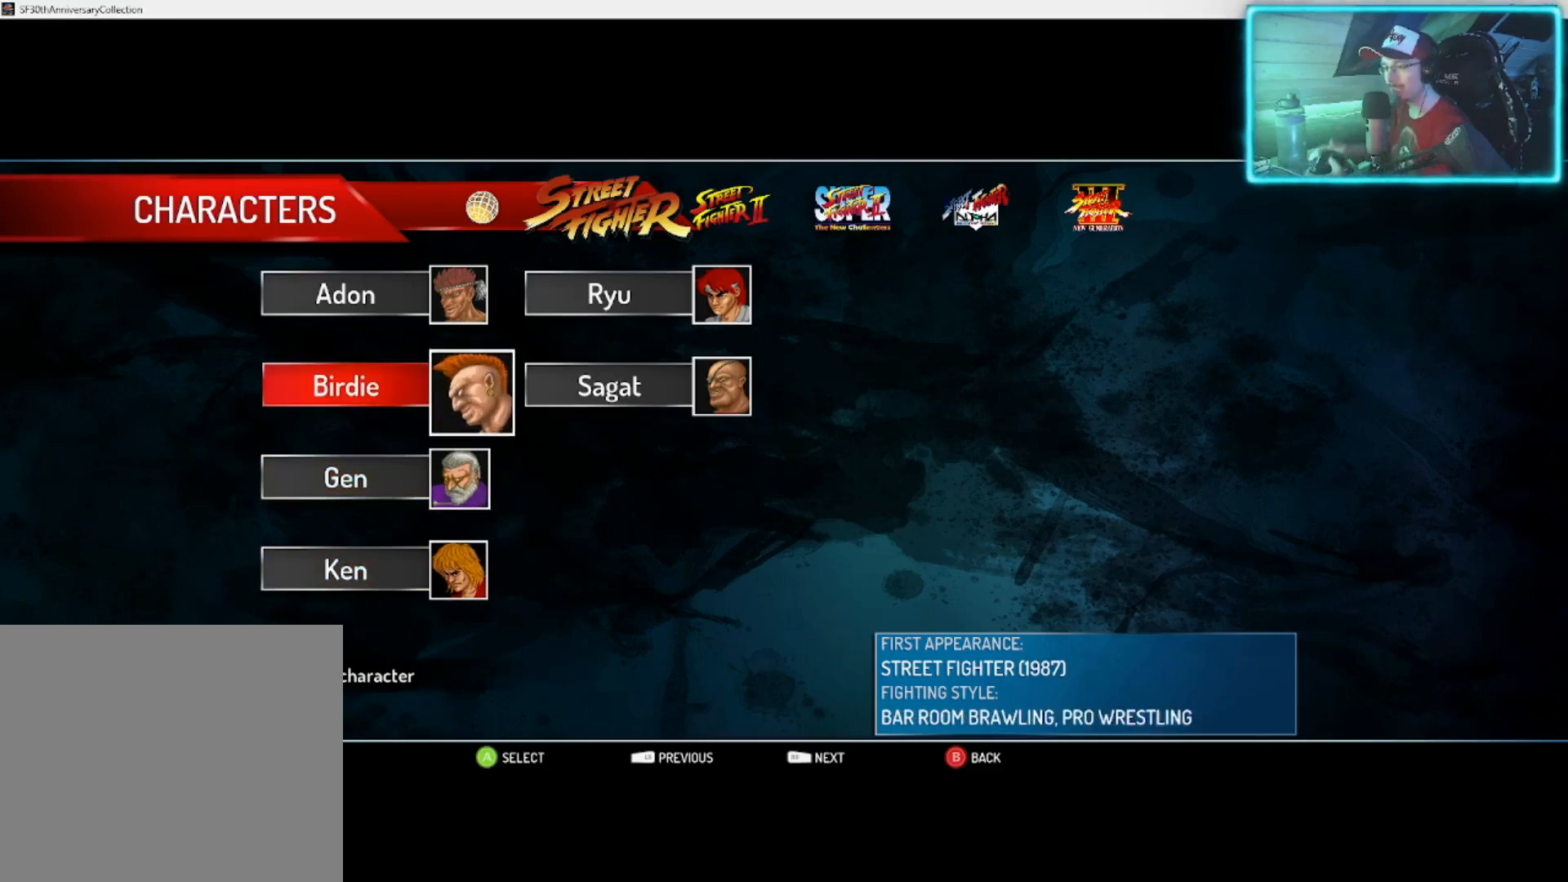
{"buttons": [], "left_stick": "center", "right_stick": "center", "events": [[317, "left_stick", "up"], [417, "left_stick", "center"]]}